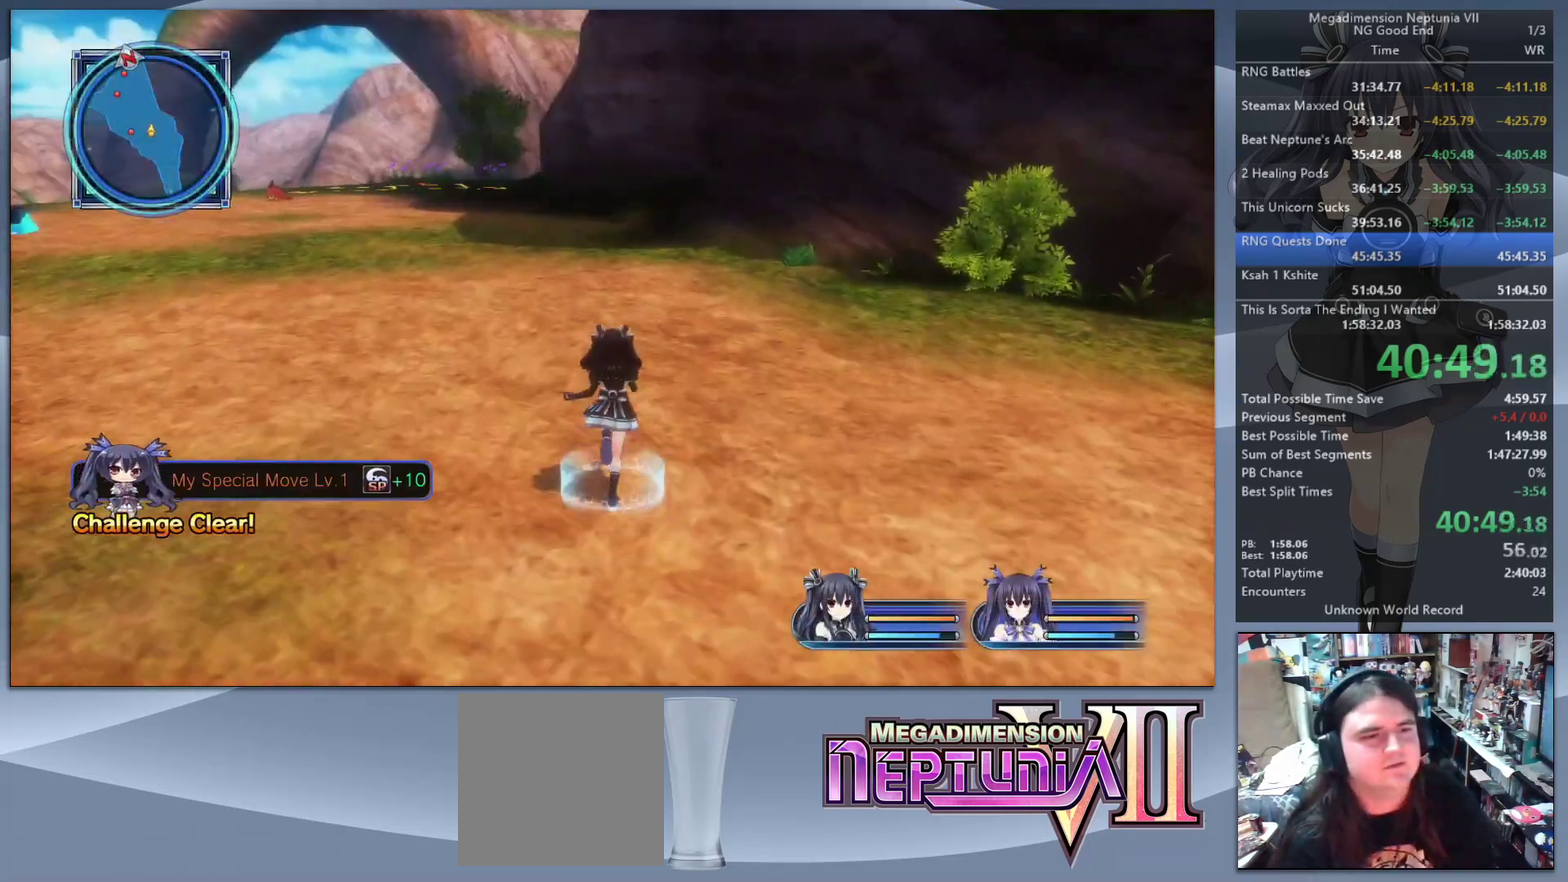
Gameplay with a controller (PlayStation layout); each line is a JSON object with the inputs held at the frame after it. "events" lists button and stick changes between this image and that frame as [ms after this image, input, new state], when the widget could be followed in between. Not read: L1 L3 R1 R3.
{"buttons": [], "left_stick": "up", "right_stick": "center", "events": [[133, "left_stick", "up"], [167, "right_stick", "left"], [333, "right_stick", "center"]]}
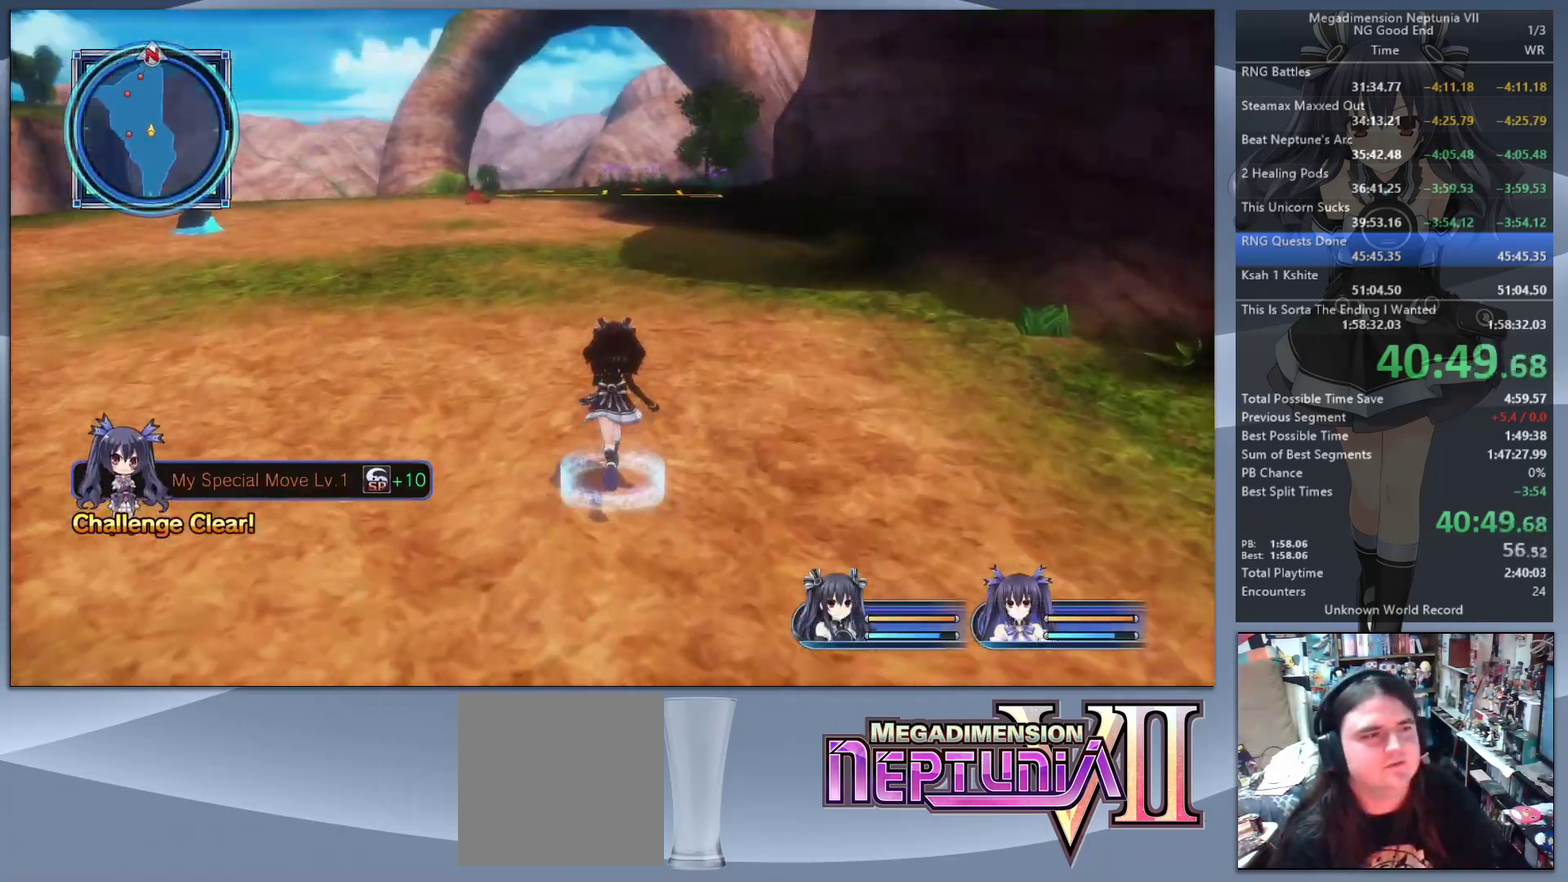
{"buttons": [], "left_stick": "up", "right_stick": "center", "events": [[67, "right_stick", "left"], [300, "right_stick", "center"]]}
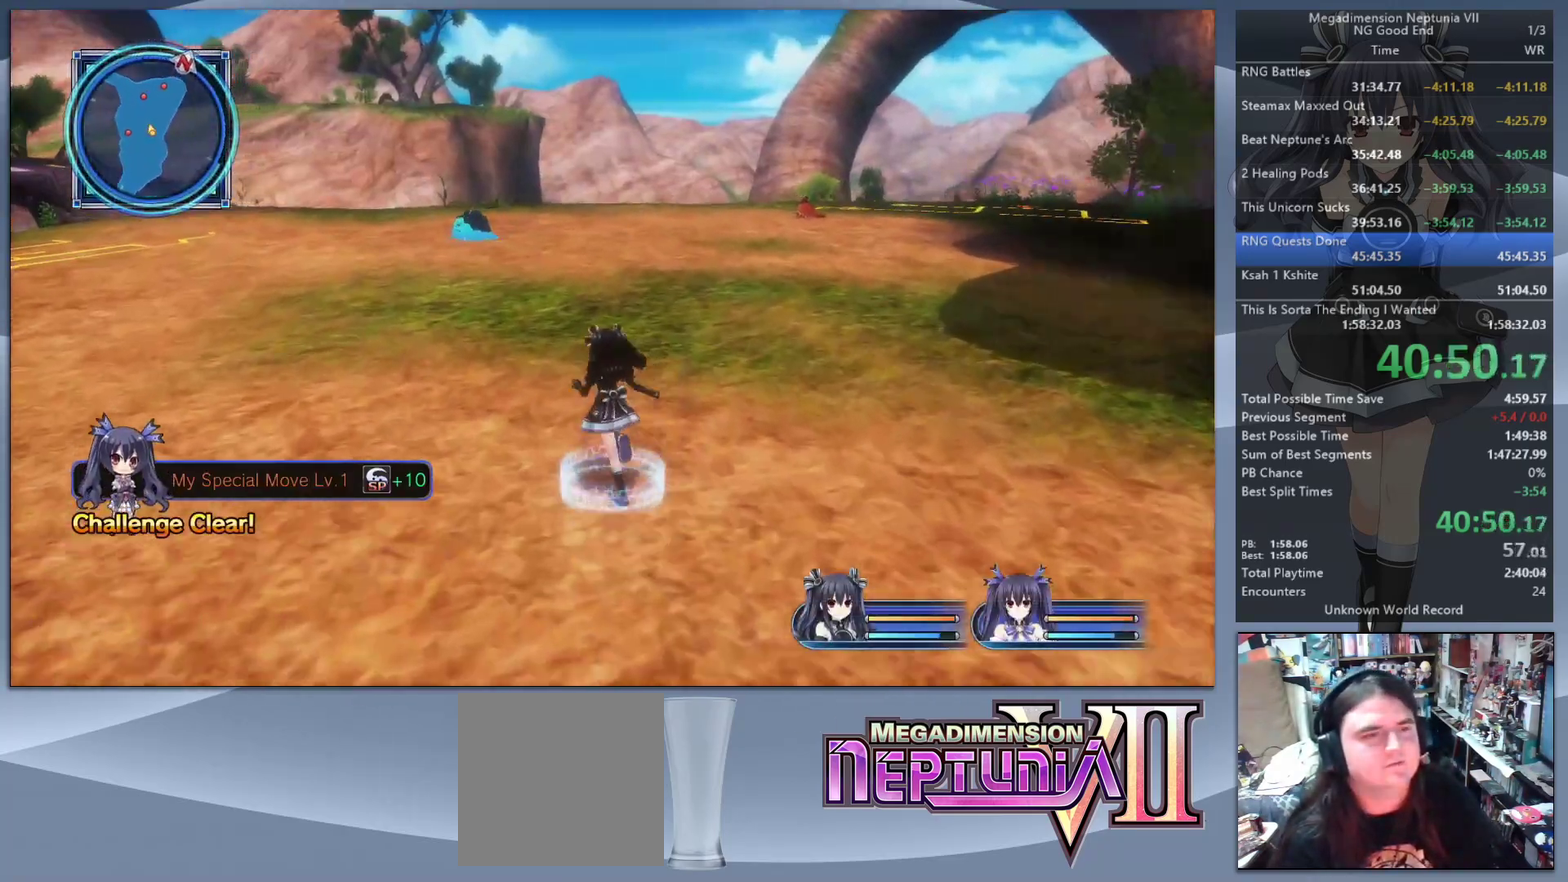
{"buttons": [], "left_stick": "up", "right_stick": "center", "events": []}
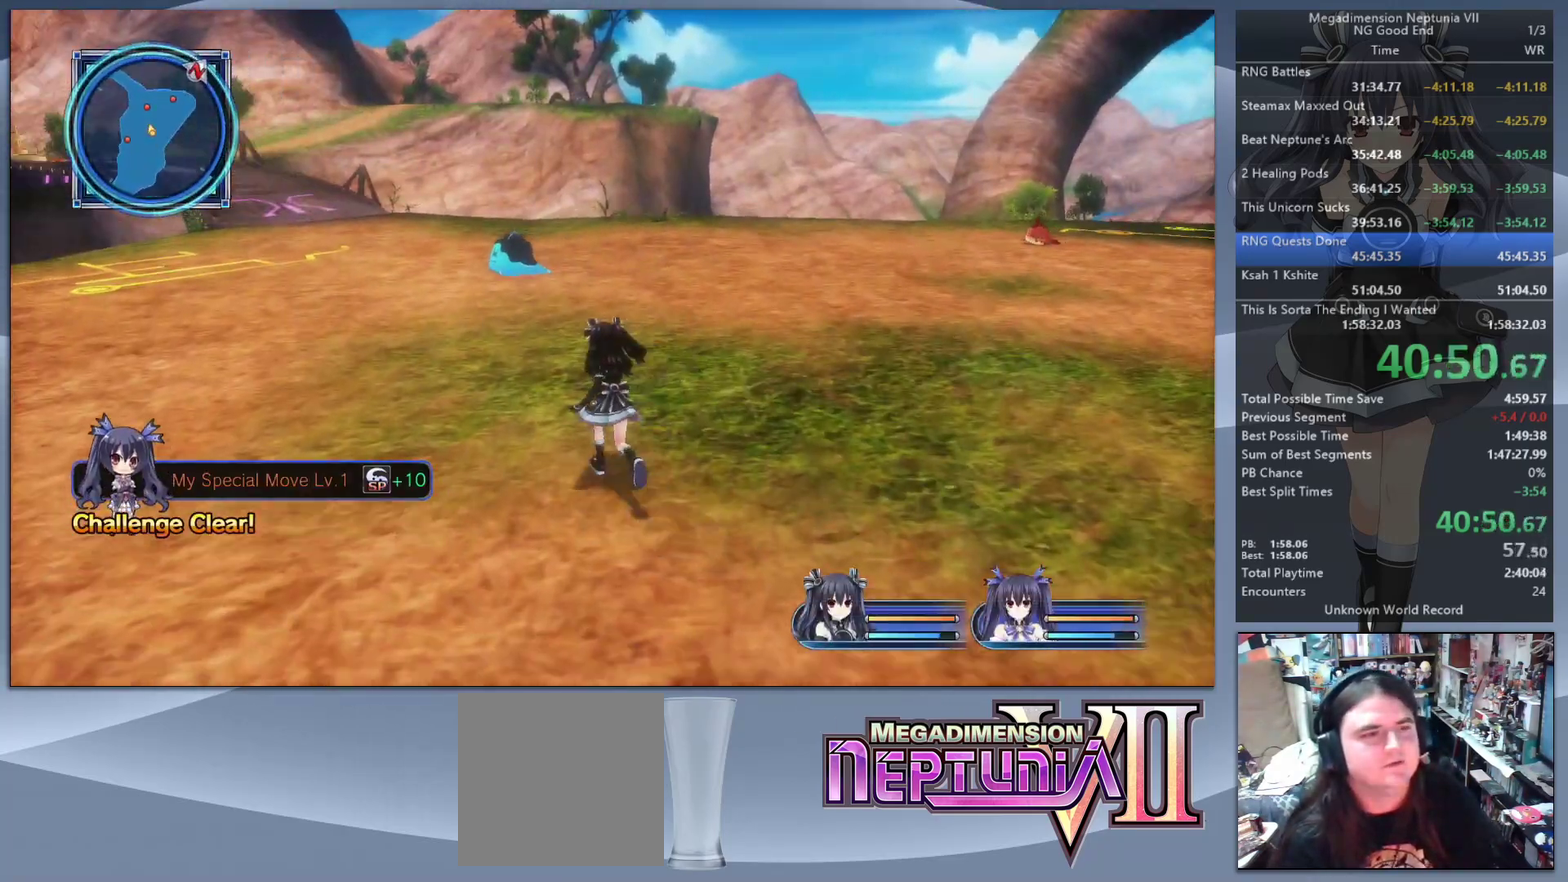
{"buttons": [], "left_stick": "up", "right_stick": "center", "events": []}
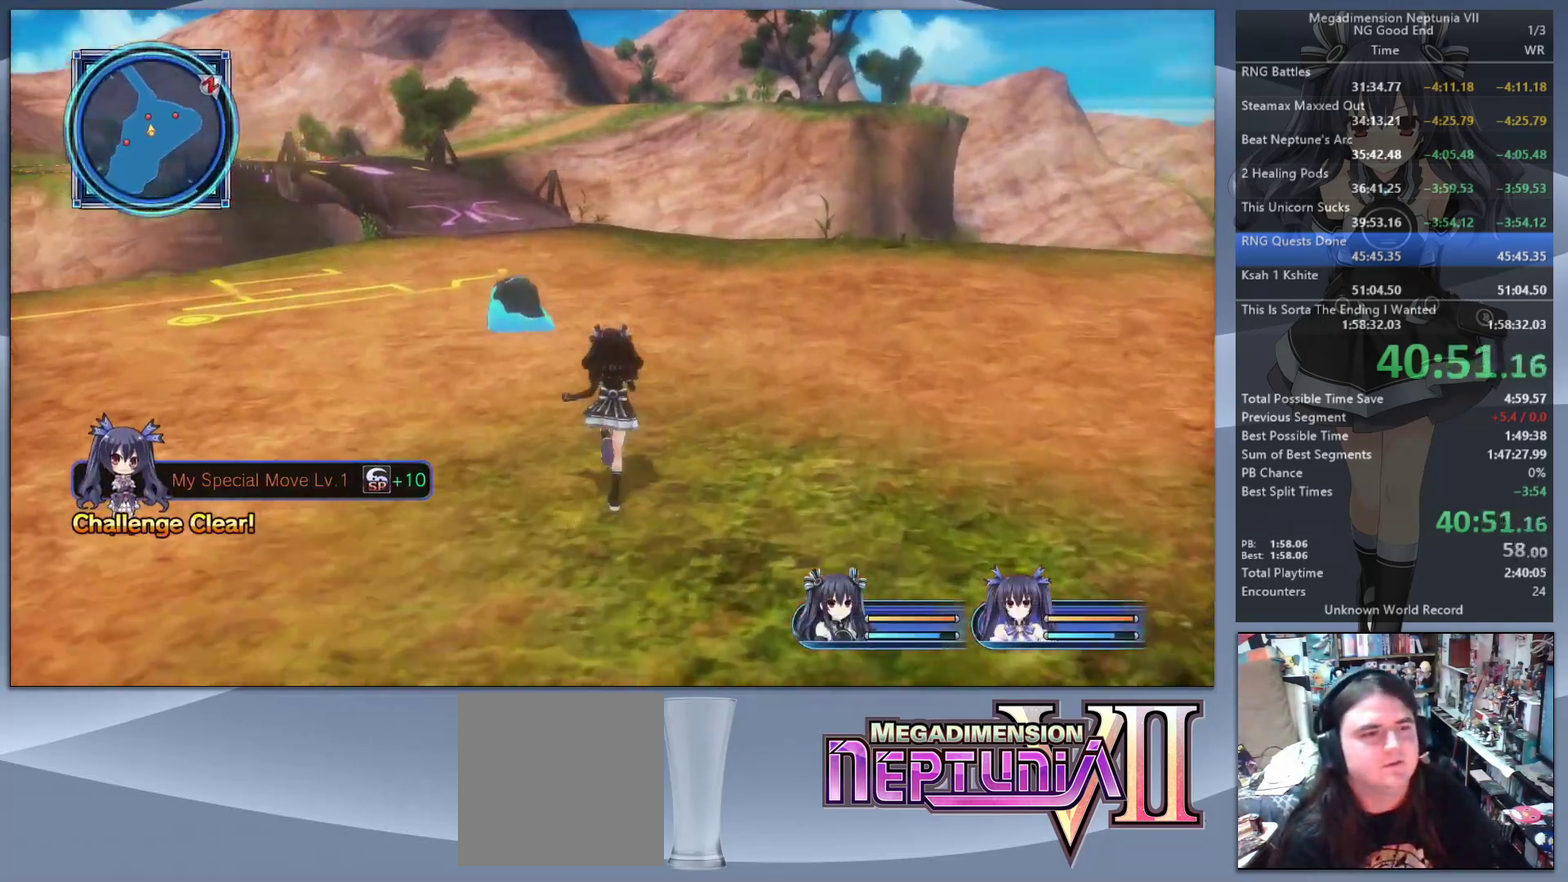
{"buttons": [], "left_stick": "up-left", "right_stick": "center", "events": [[167, "left_stick", "up-left"]]}
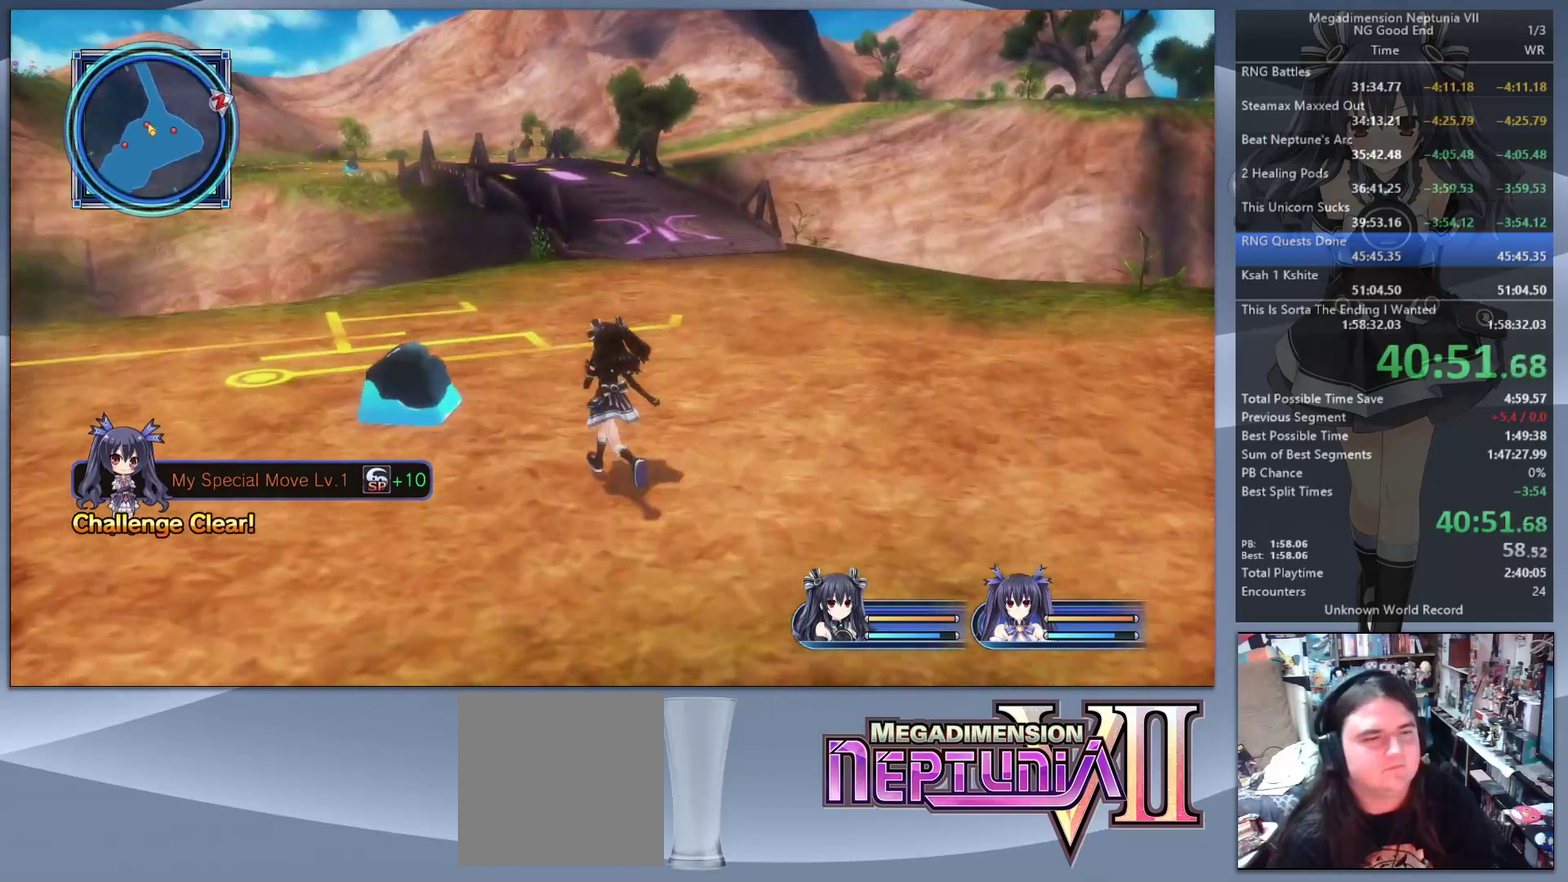
{"buttons": [], "left_stick": "down-left", "right_stick": "center", "events": [[500, "left_stick", "down-left"]]}
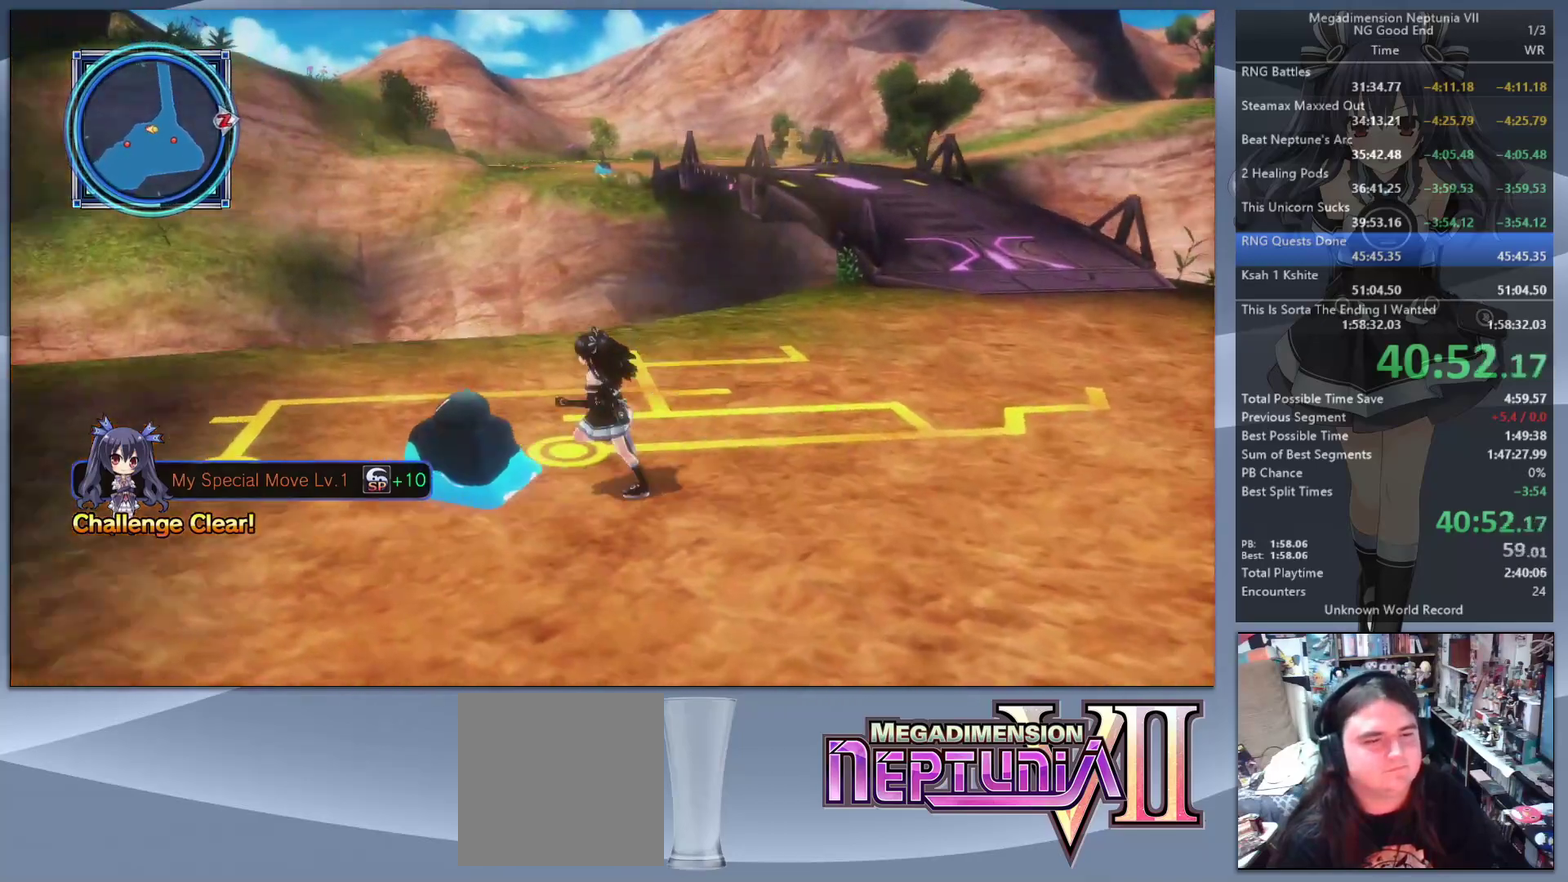
{"buttons": ["L2"], "left_stick": "center", "right_stick": "center", "events": [[200, "left_stick", "center"], [400, "L2", "down"]]}
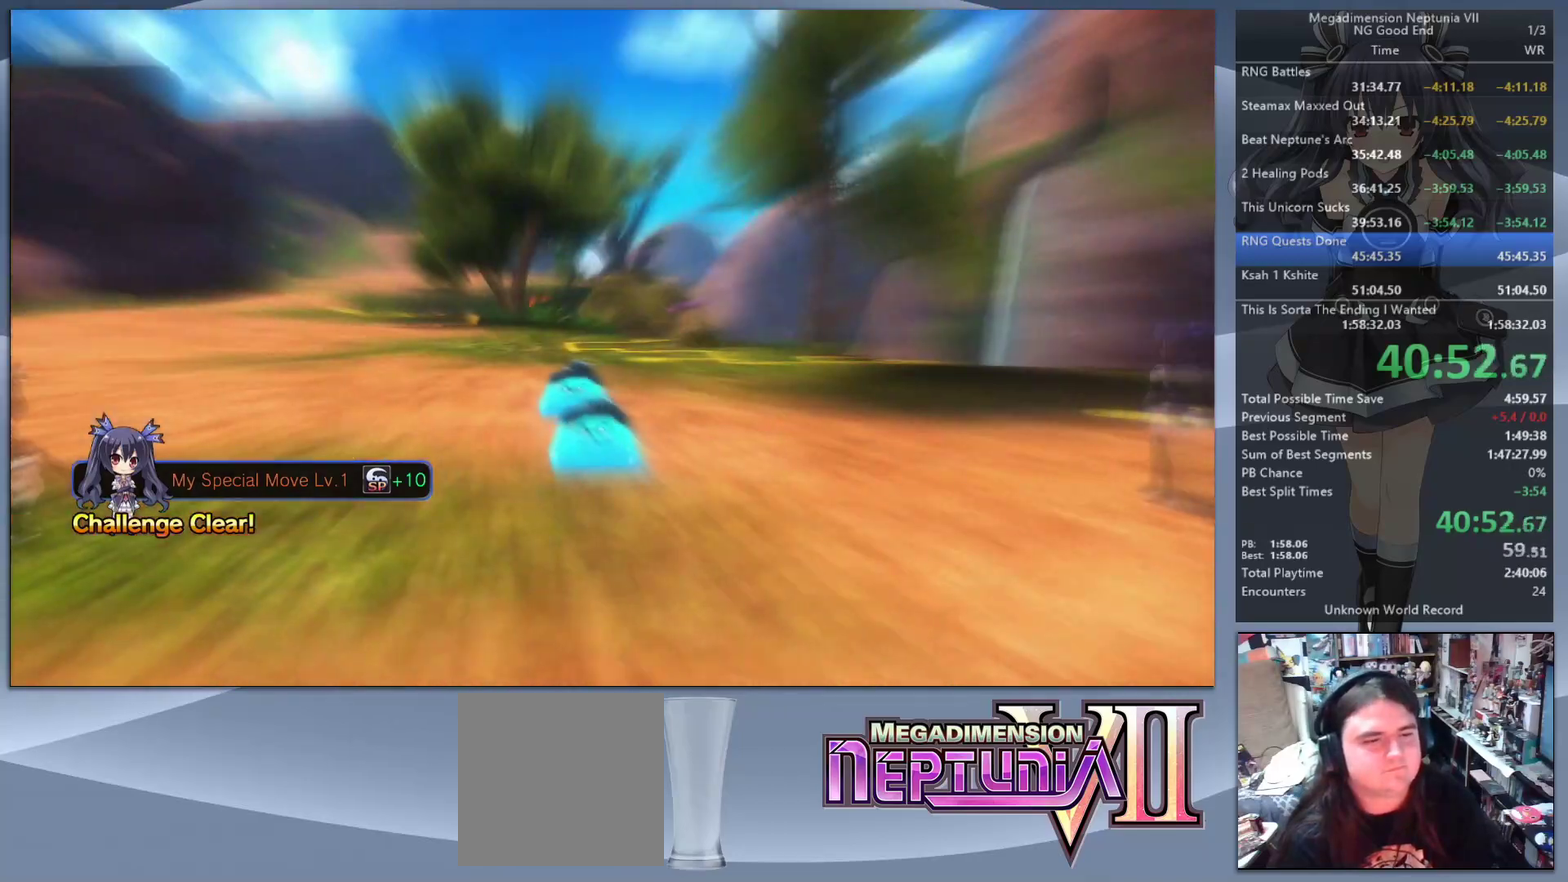
{"buttons": ["L2"], "left_stick": "center", "right_stick": "center", "events": []}
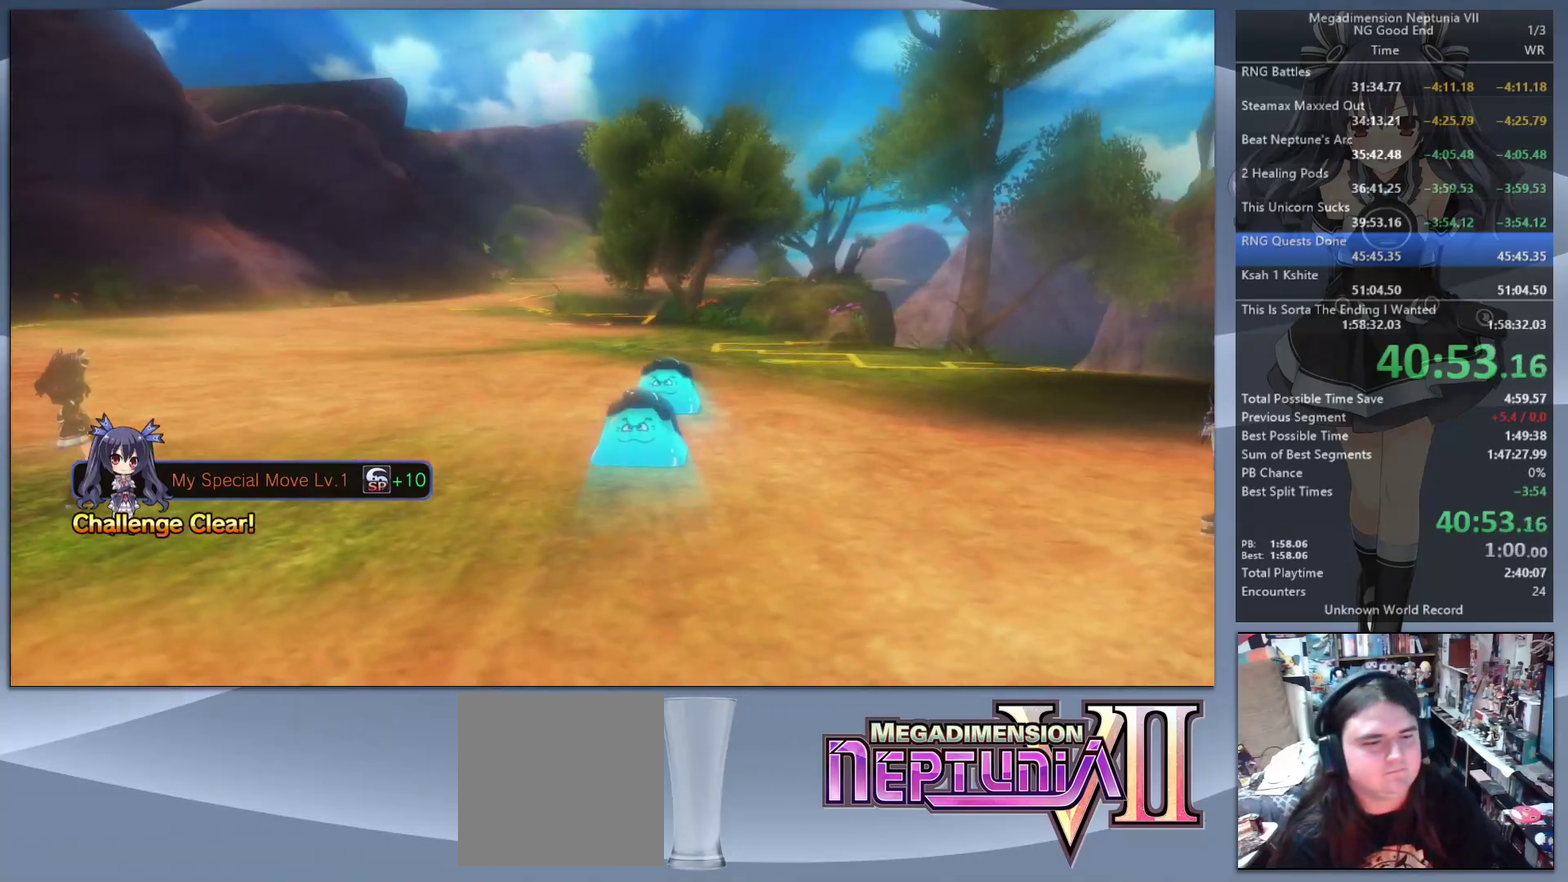
{"buttons": ["L2"], "left_stick": "center", "right_stick": "center", "events": []}
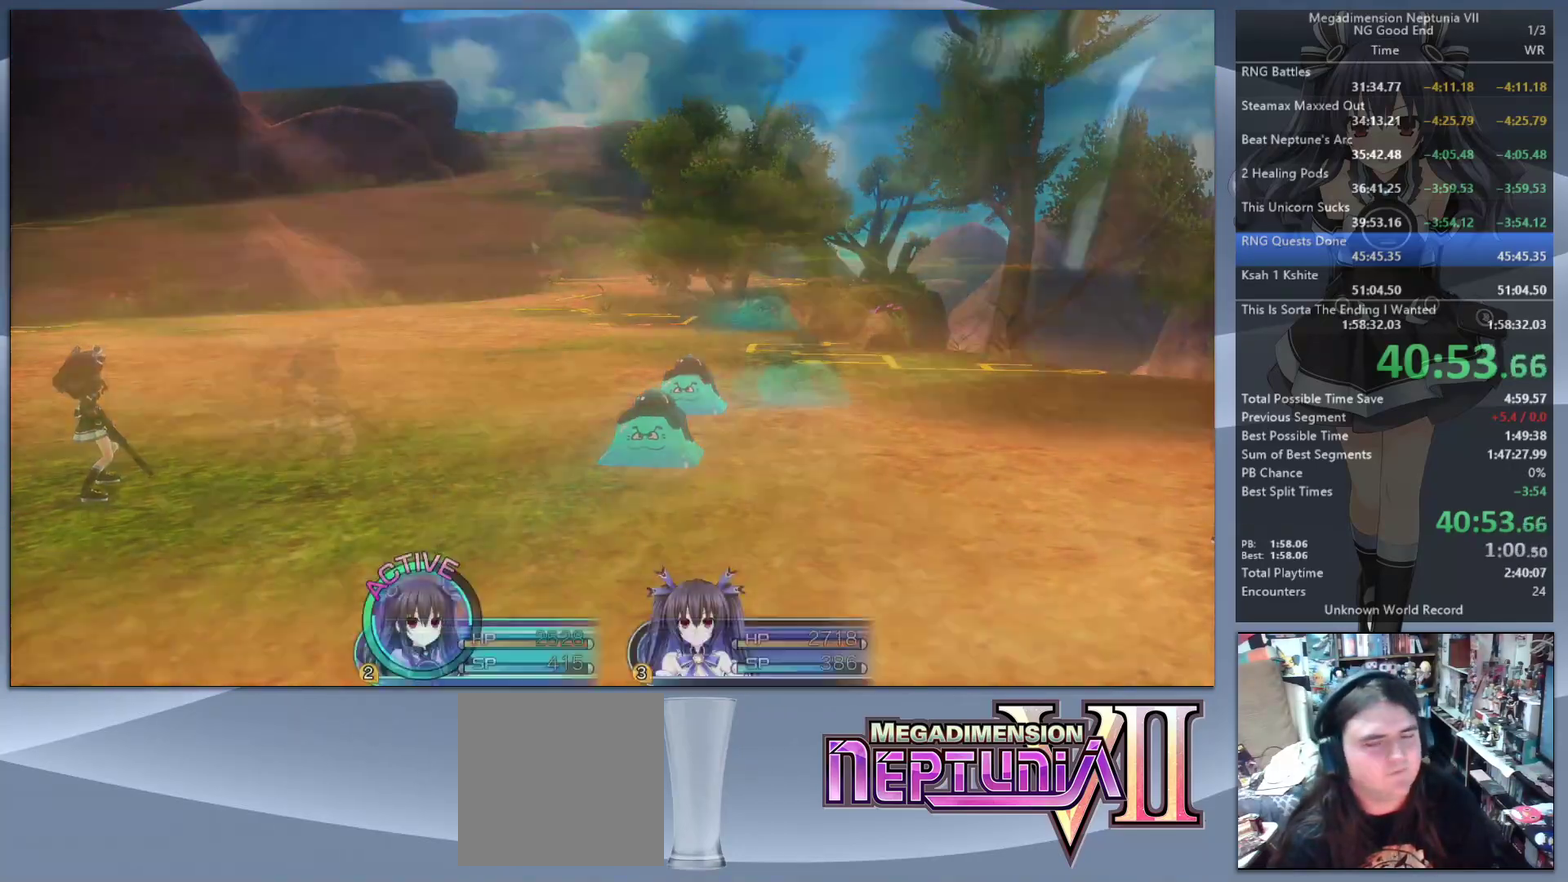
{"buttons": ["TRIANGLE"], "left_stick": "center", "right_stick": "center", "events": [[500, "L2", "up"], [500, "TRIANGLE", "down"]]}
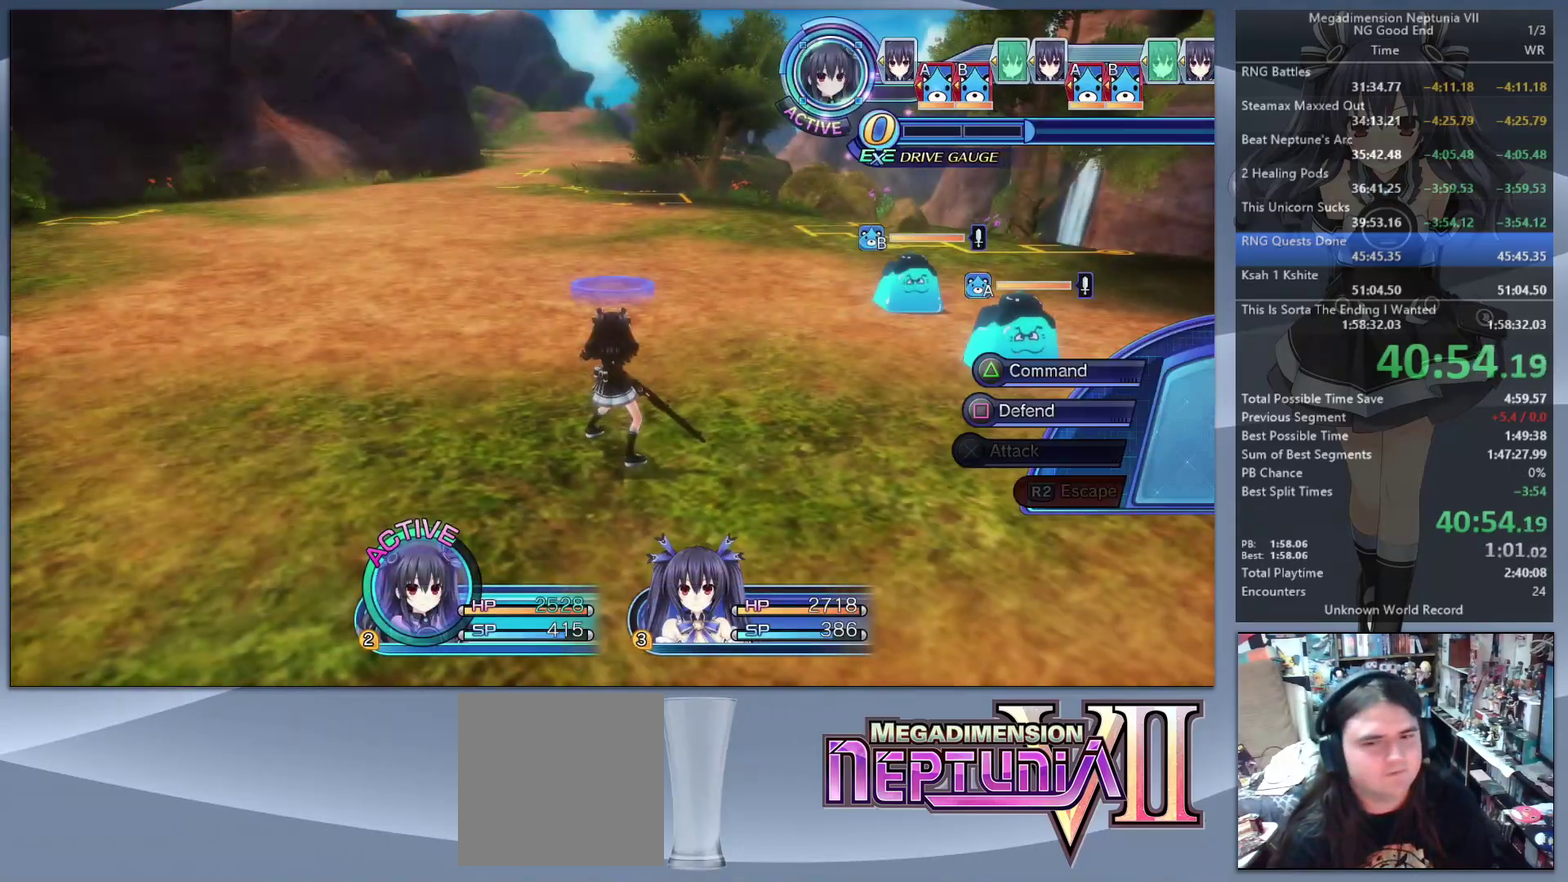
{"buttons": ["CROSS", "L2"], "left_stick": "center", "right_stick": "center", "events": [[67, "TRIANGLE", "up"], [133, "CROSS", "down"], [200, "CROSS", "up"], [300, "CROSS", "down"], [300, "L2", "down"], [367, "CROSS", "up"], [433, "CROSS", "down"]]}
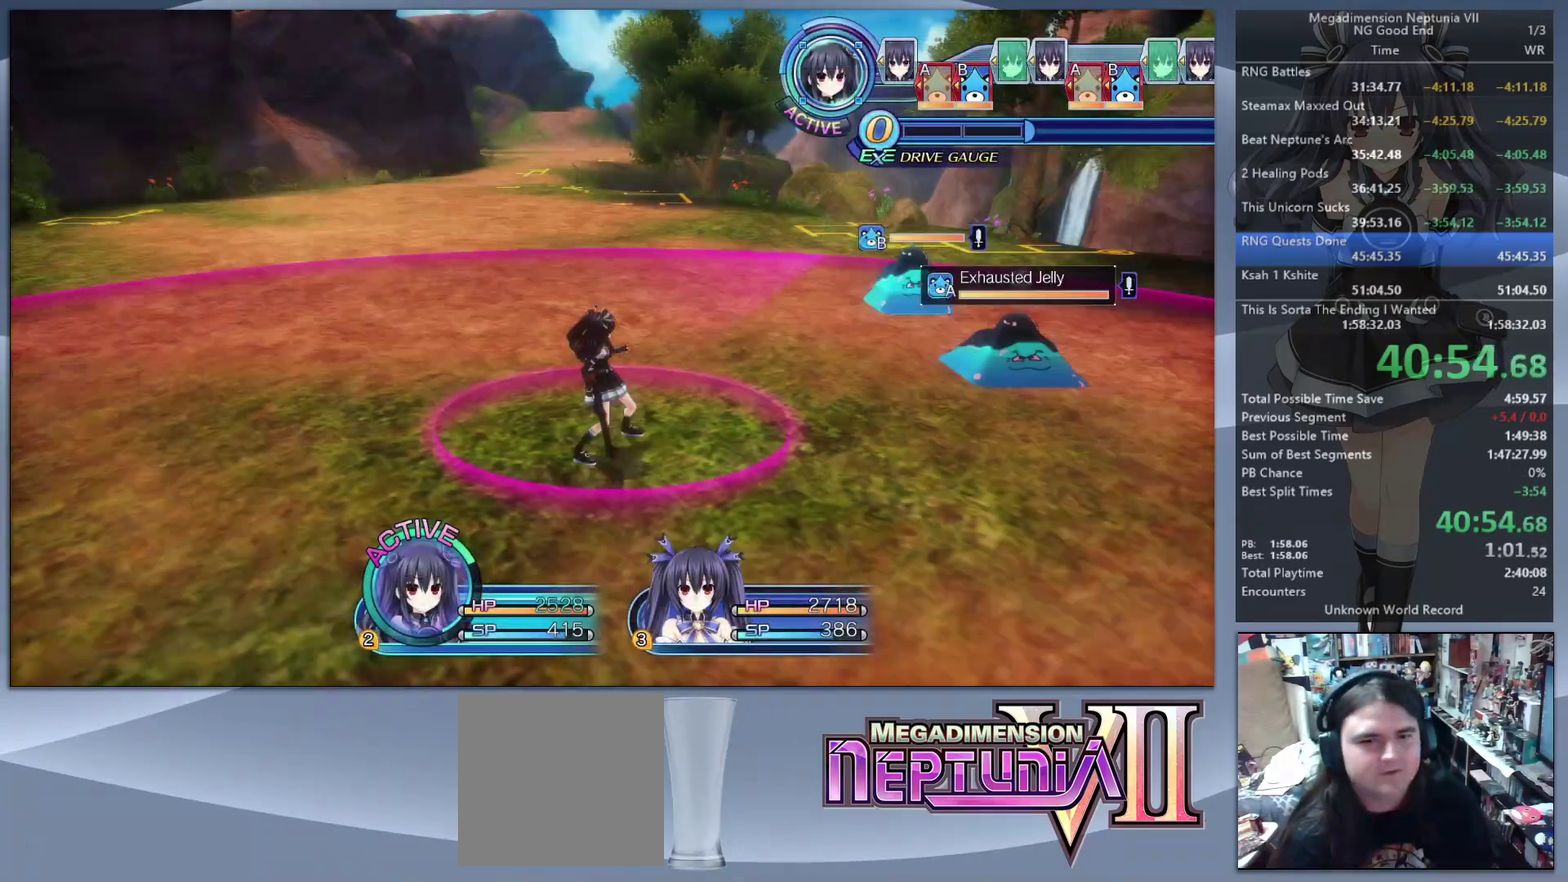
{"buttons": ["L2"], "left_stick": "up-left", "right_stick": "center", "events": [[200, "CROSS", "up"], [300, "left_stick", "up"], [467, "left_stick", "up-left"]]}
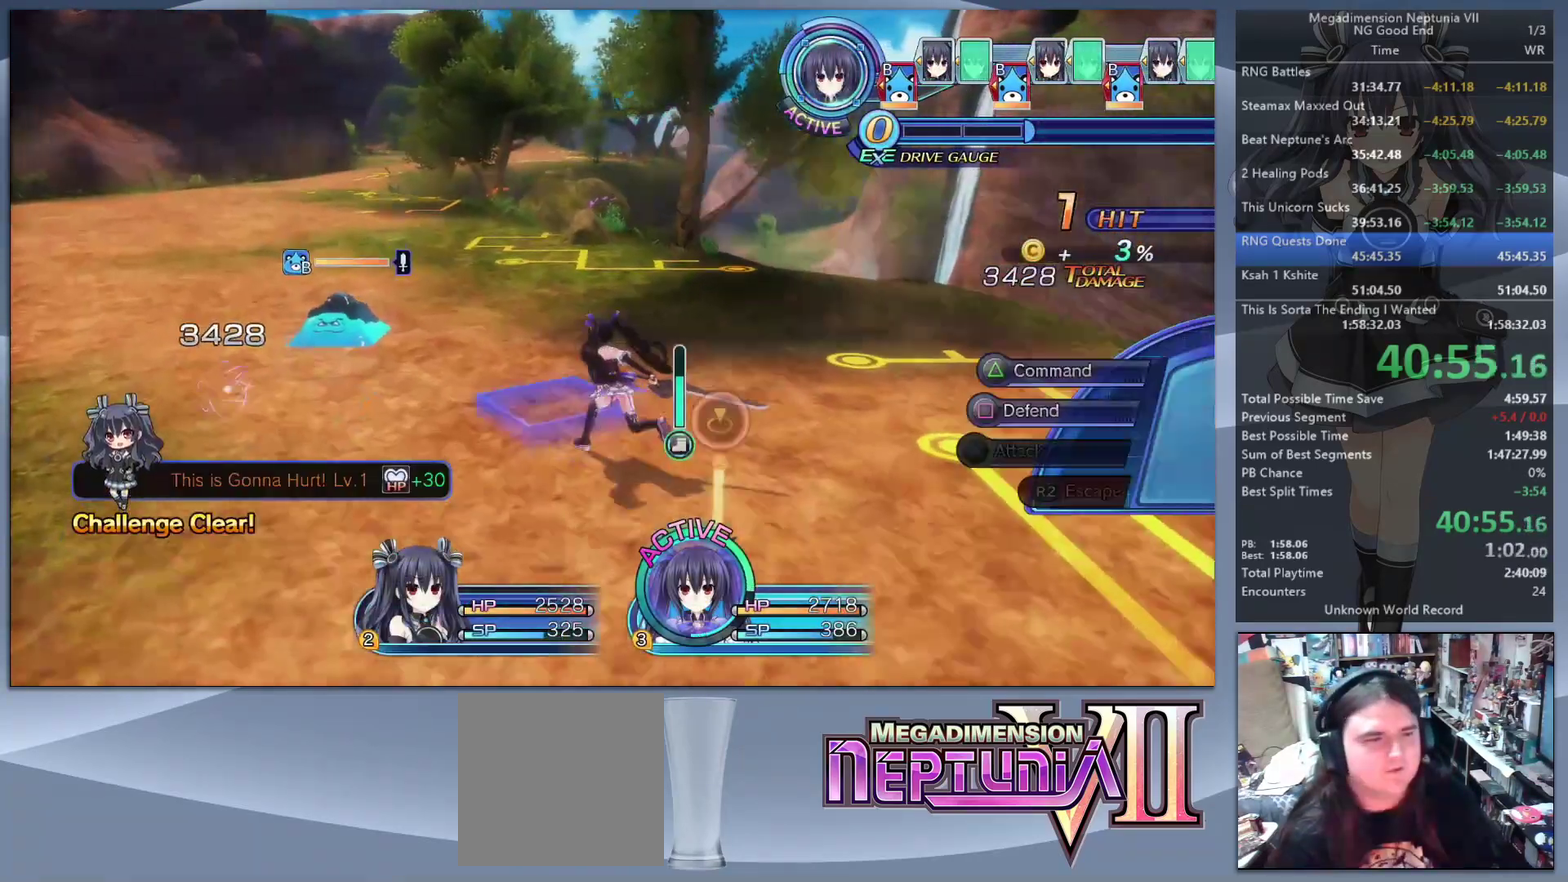
{"buttons": ["SQUARE", "L2"], "left_stick": "center", "right_stick": "center", "events": [[433, "SQUARE", "down"], [500, "left_stick", "center"]]}
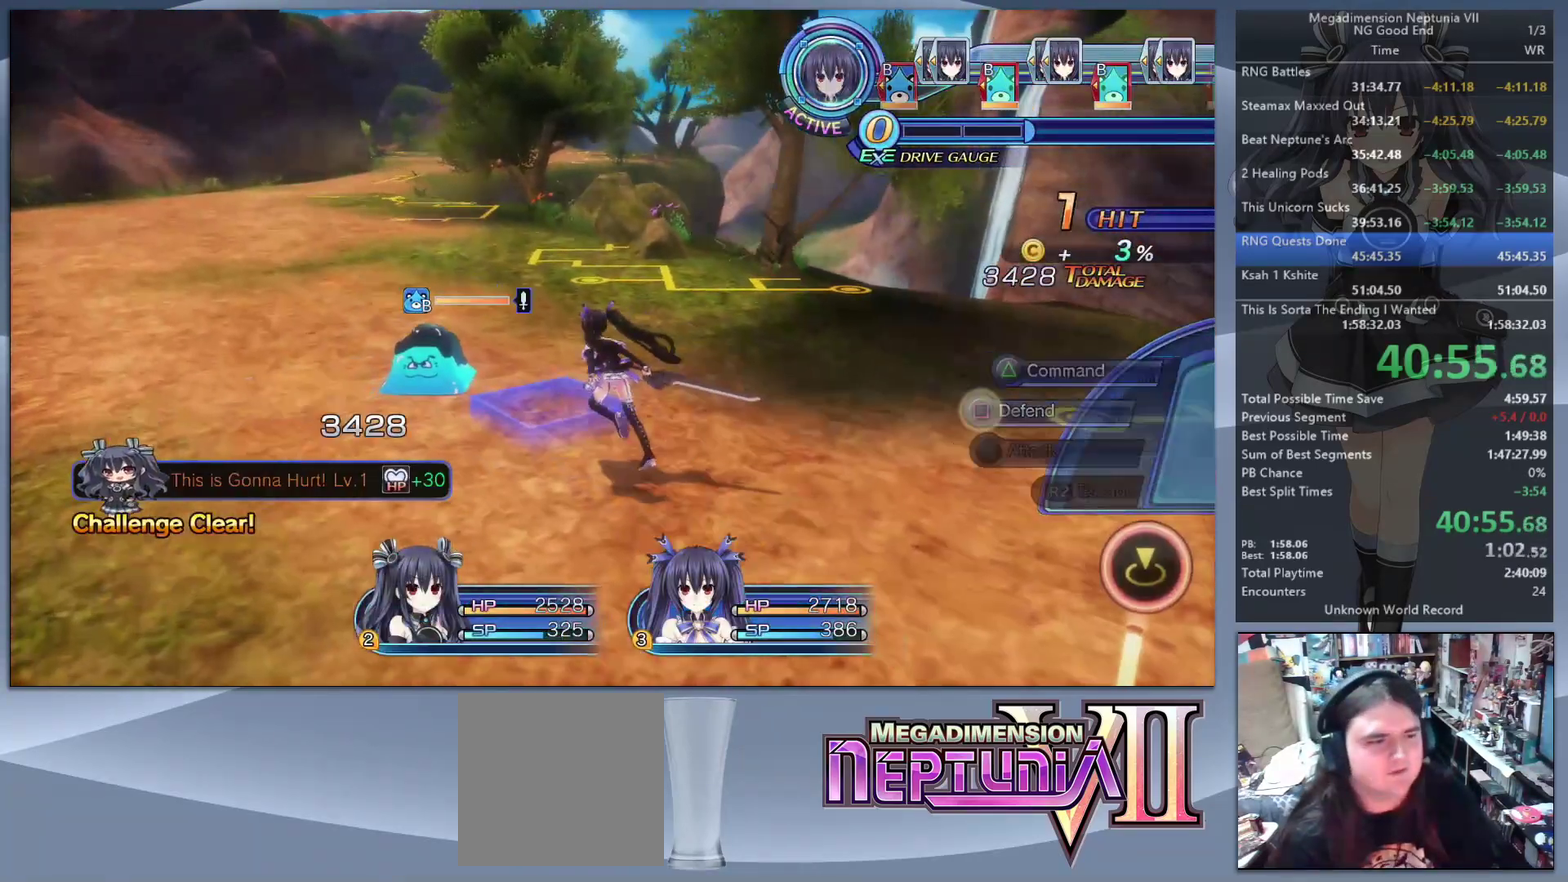
{"buttons": ["L2"], "left_stick": "center", "right_stick": "center", "events": [[33, "SQUARE", "up"]]}
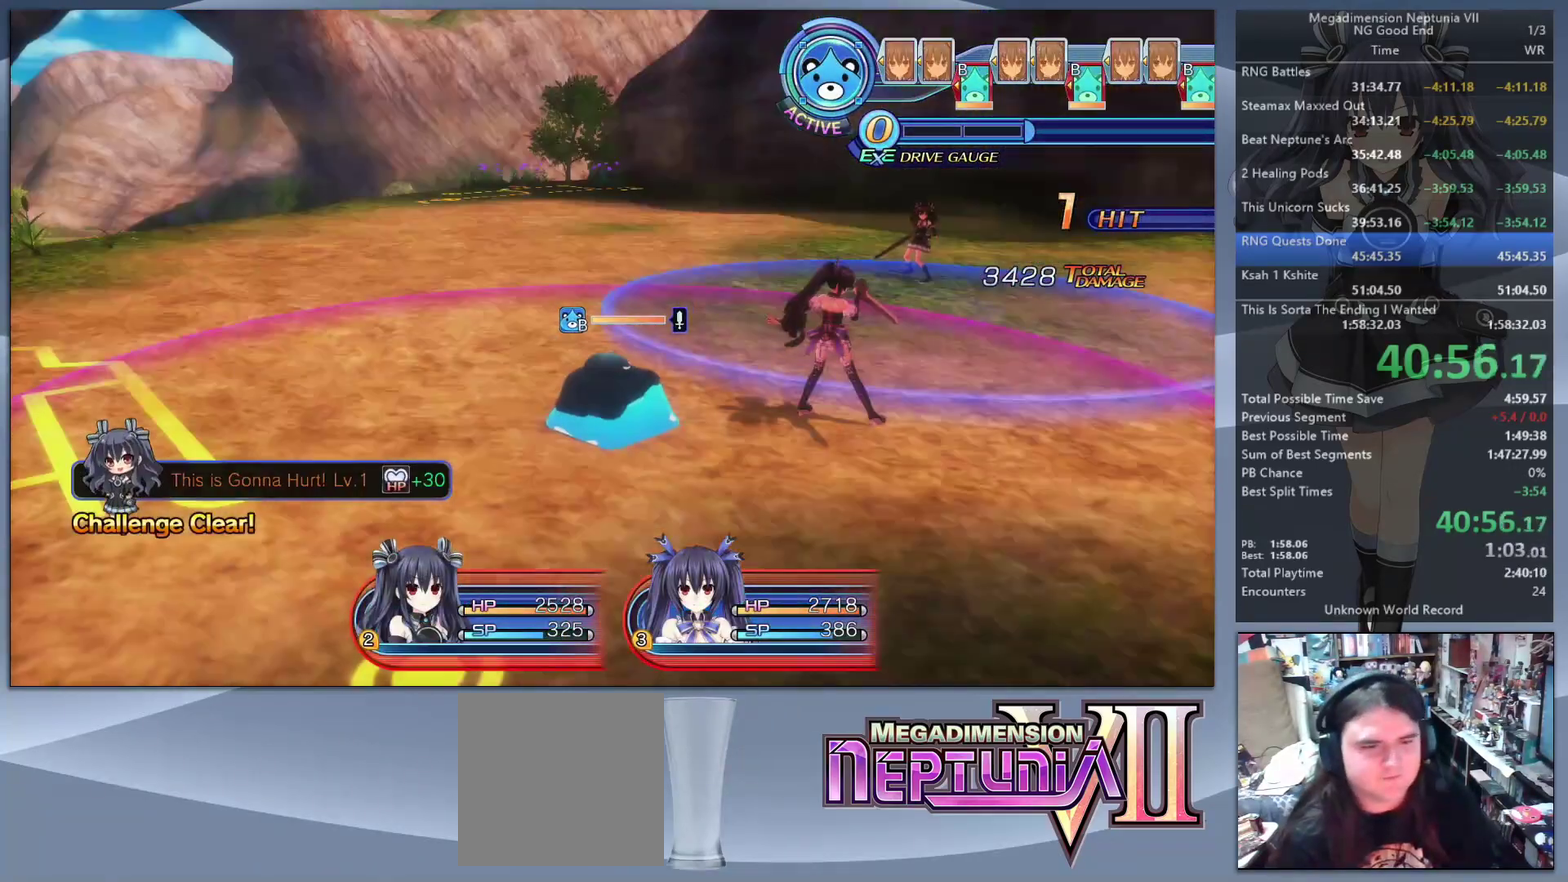
{"buttons": ["L2"], "left_stick": "center", "right_stick": "center", "events": []}
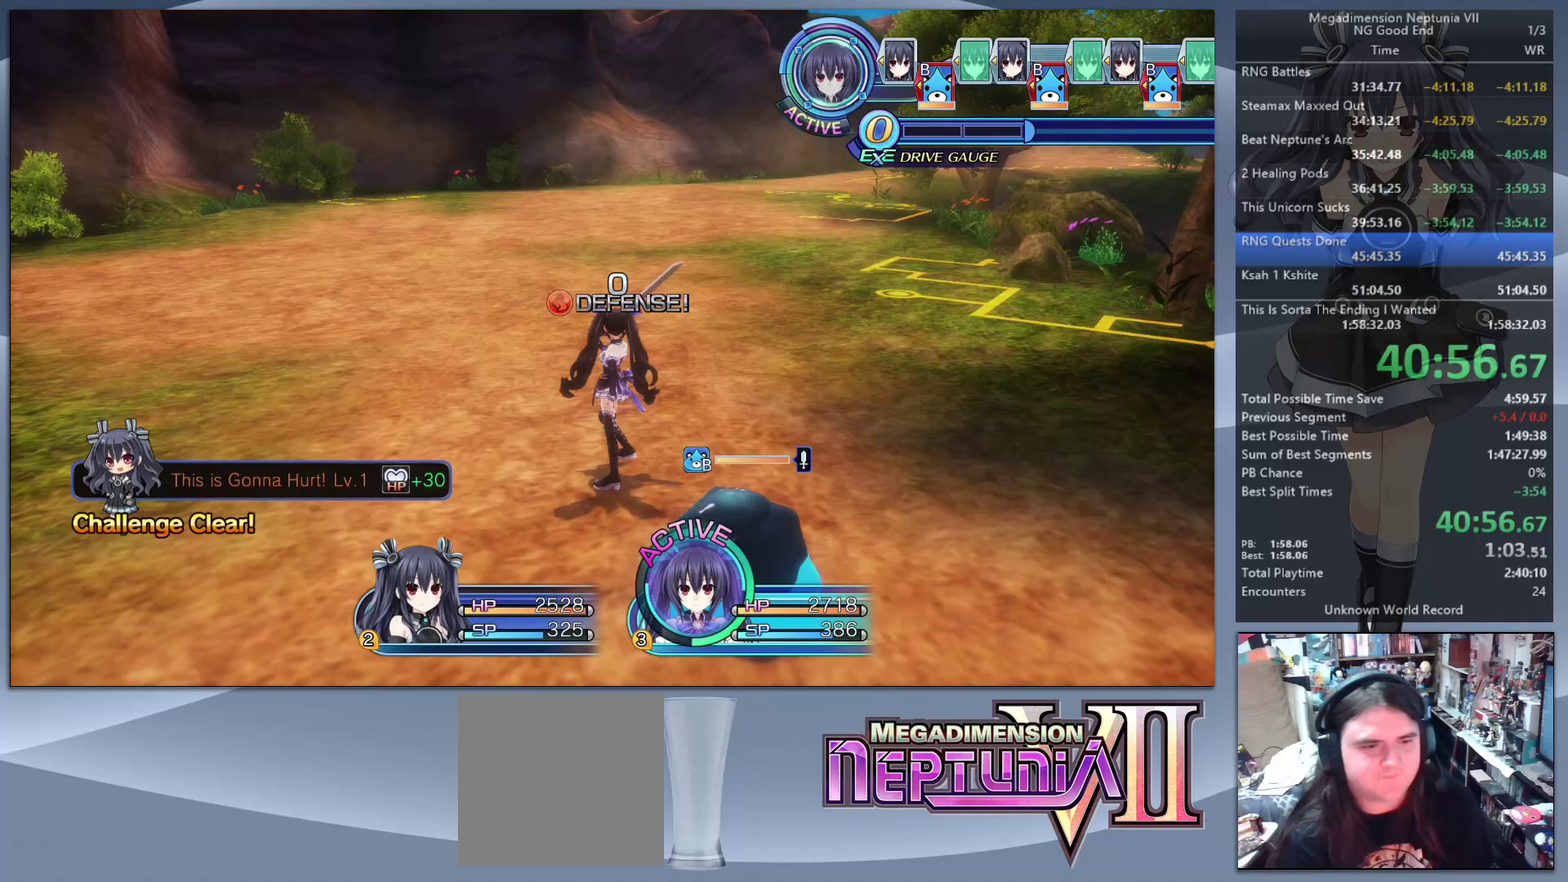
{"buttons": [], "left_stick": "down-right", "right_stick": "center", "events": [[167, "L2", "up"], [200, "left_stick", "down"], [300, "right_stick", "right"], [333, "left_stick", "down-left"], [500, "left_stick", "down-right"], [500, "right_stick", "center"]]}
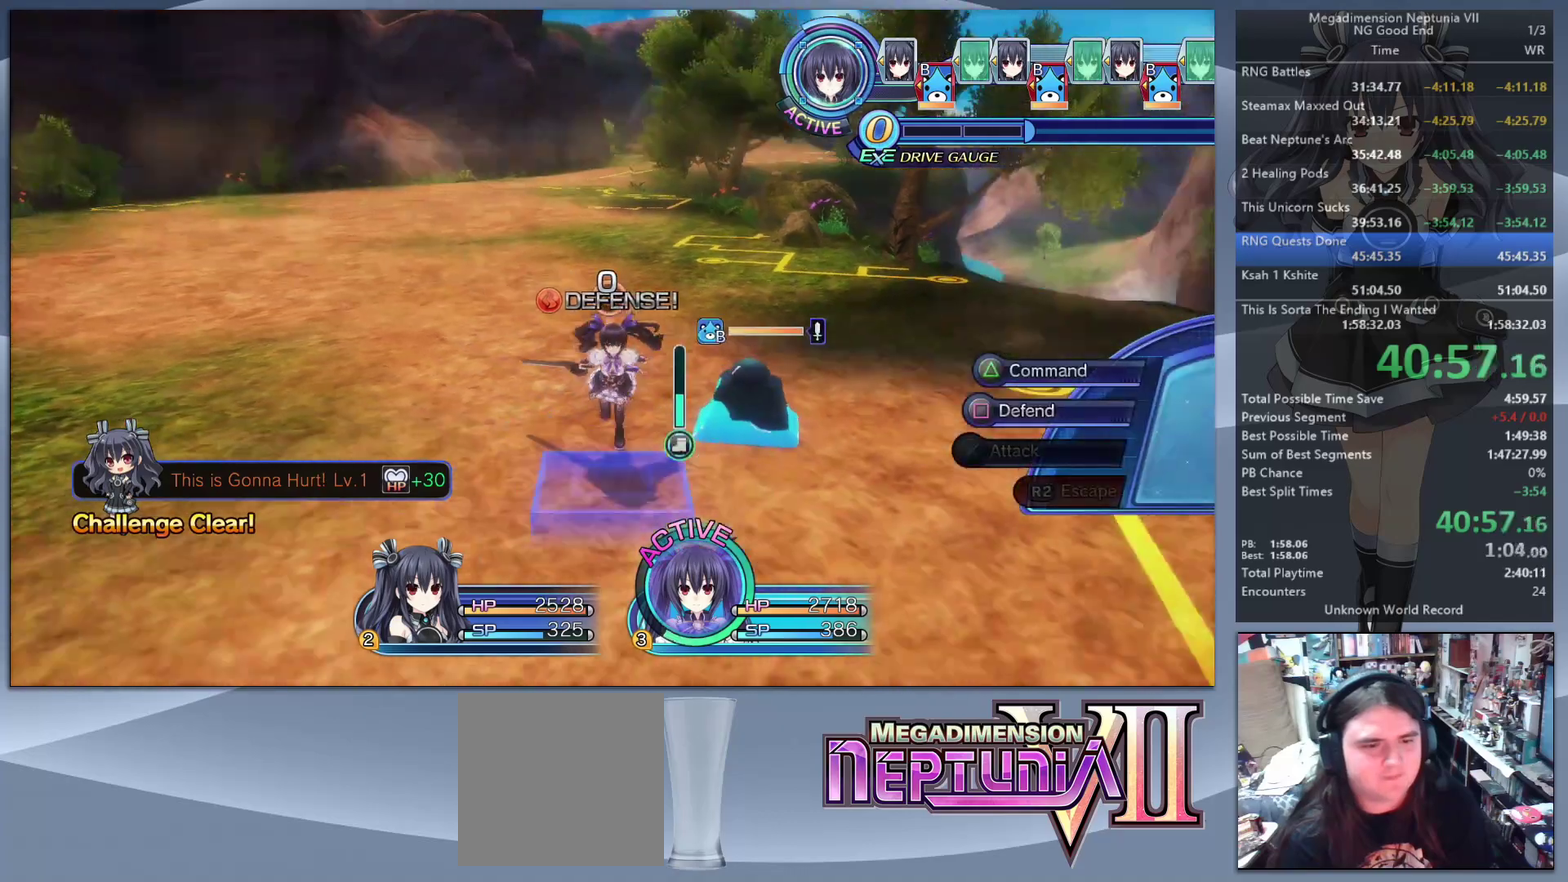
{"buttons": ["L2"], "left_stick": "center", "right_stick": "center", "events": [[233, "left_stick", "right"], [300, "L2", "down"], [300, "left_stick", "up"], [400, "CROSS", "down"], [433, "left_stick", "center"], [467, "CROSS", "up"]]}
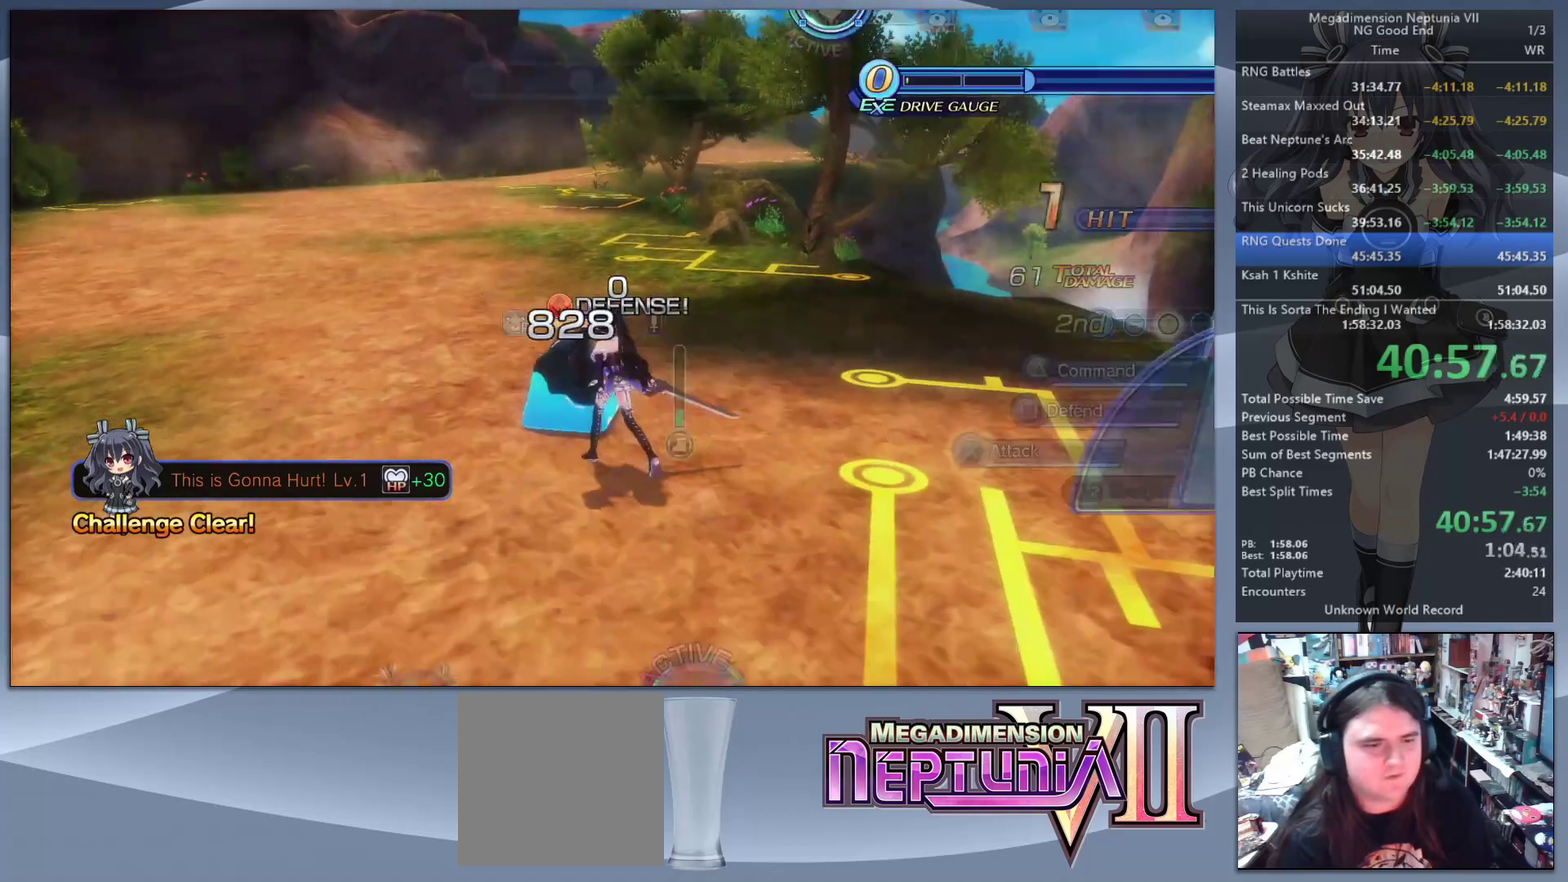
{"buttons": ["L2"], "left_stick": "center", "right_stick": "center", "events": [[33, "CROSS", "down"], [100, "CROSS", "up"], [167, "CROSS", "down"], [233, "CROSS", "up"], [300, "CROSS", "down"], [400, "CROSS", "up"]]}
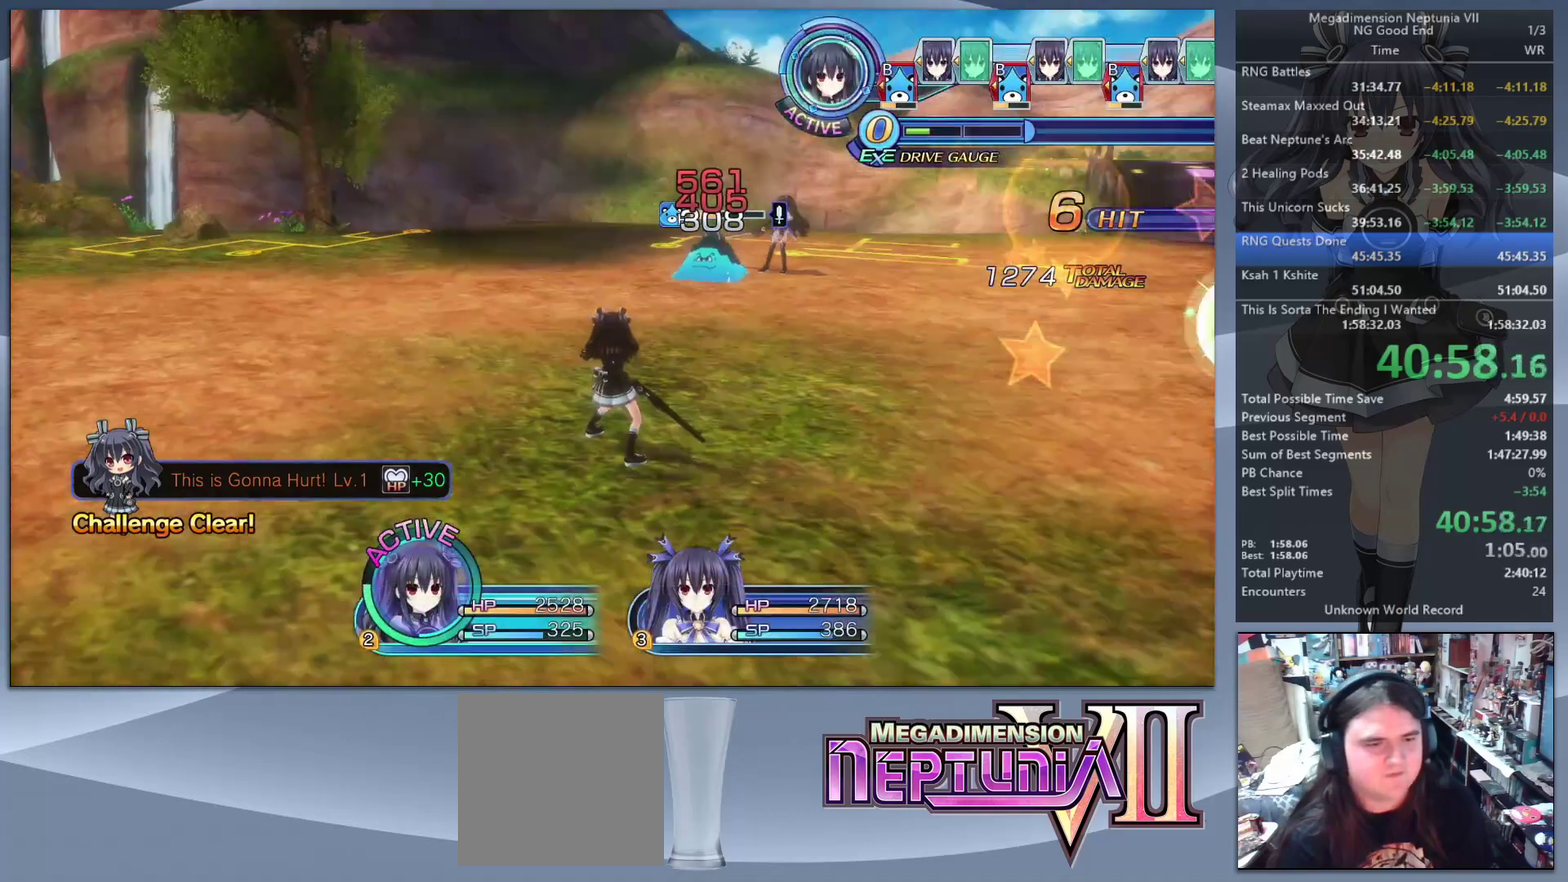
{"buttons": [], "left_stick": "up", "right_stick": "center", "events": [[133, "L2", "up"], [167, "left_stick", "right"], [333, "left_stick", "up"]]}
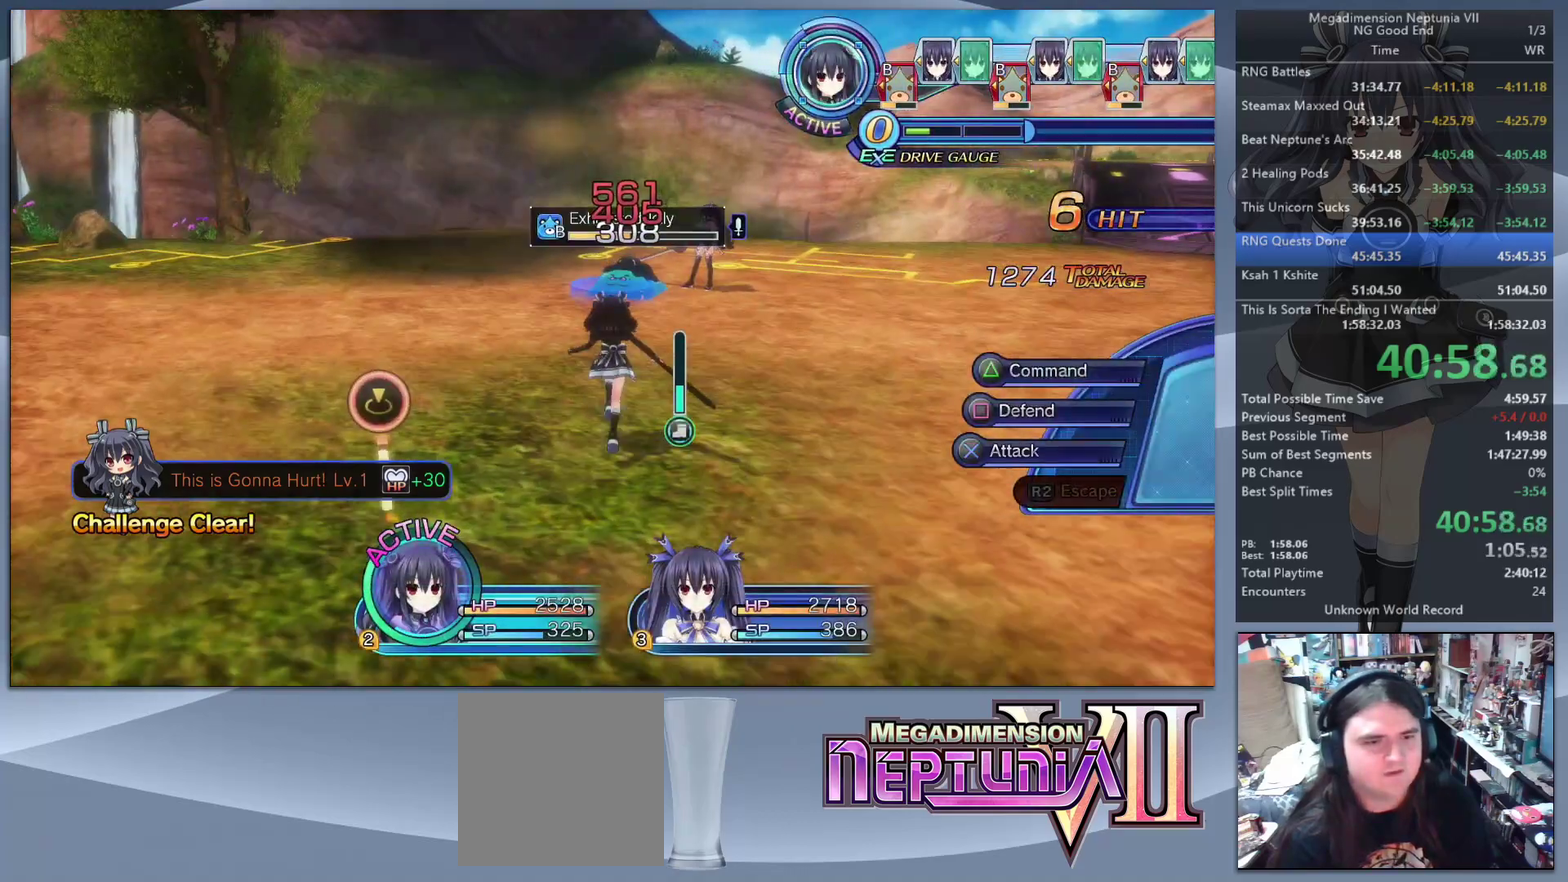
{"buttons": ["SQUARE", "L2"], "left_stick": "center", "right_stick": "center", "events": [[100, "left_stick", "center"], [333, "CROSS", "down"], [333, "L2", "down"], [400, "CROSS", "up"], [467, "SQUARE", "down"]]}
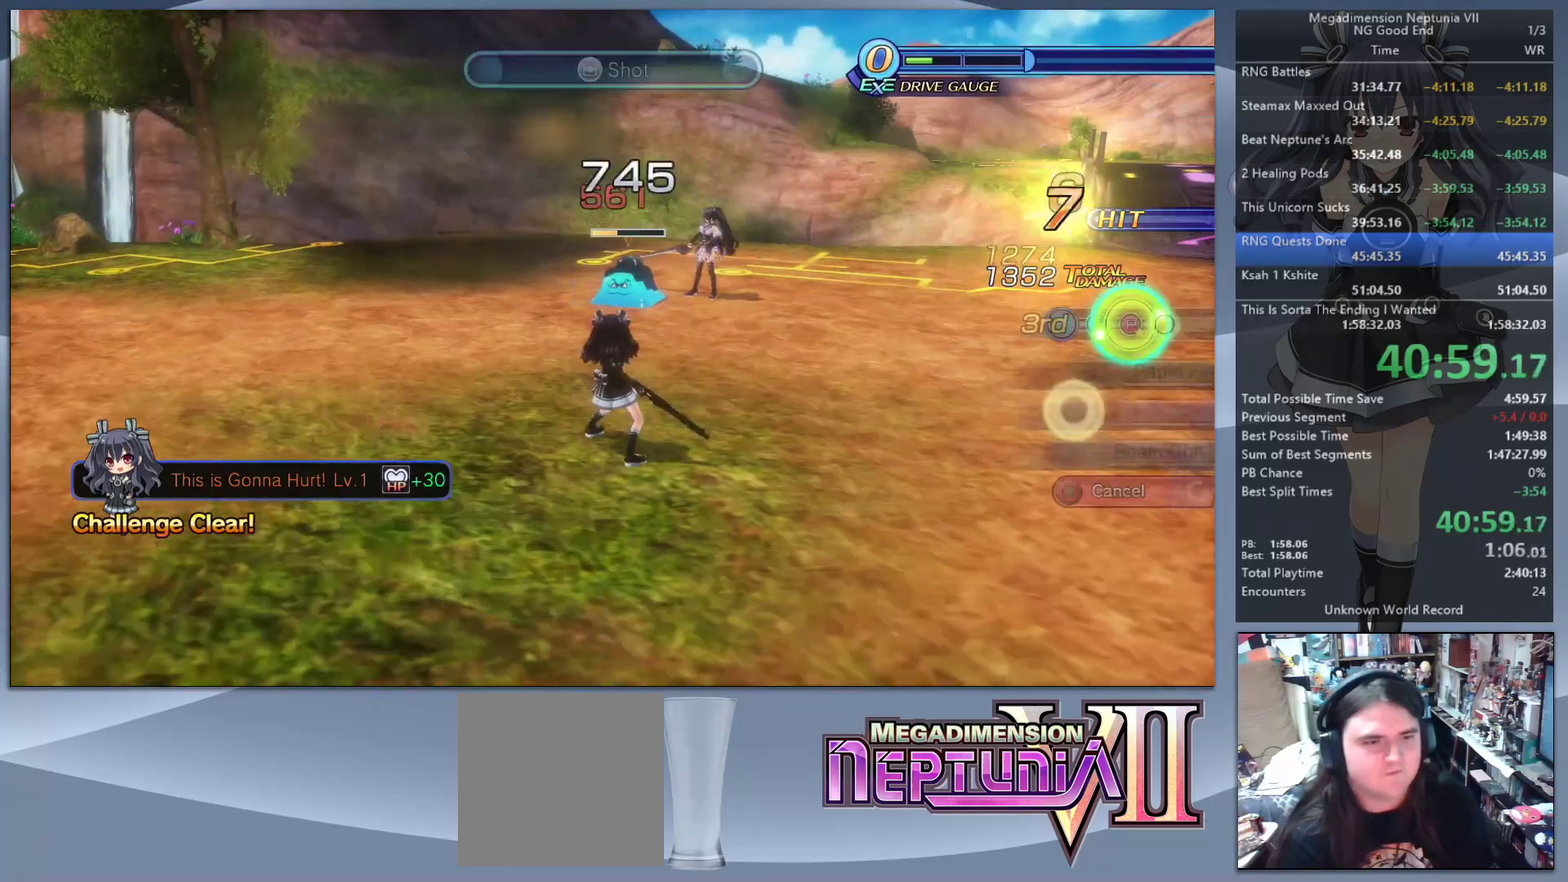
{"buttons": [], "left_stick": "center", "right_stick": "center", "events": [[33, "SQUARE", "up"], [400, "SQUARE", "down"], [467, "L2", "up"], [467, "SQUARE", "up"]]}
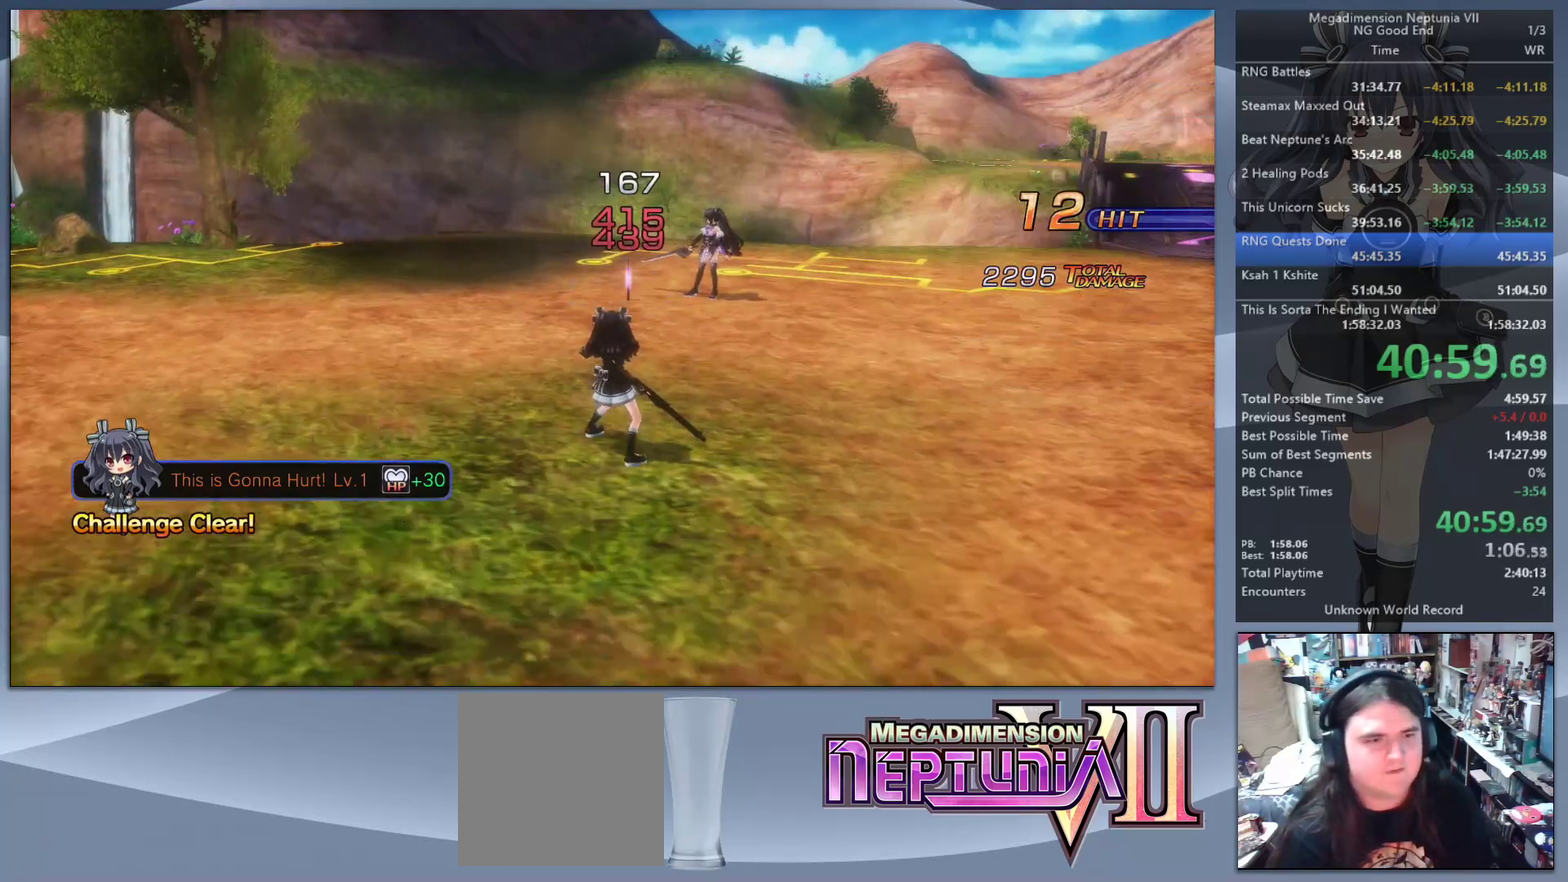
{"buttons": [], "left_stick": "up-right", "right_stick": "right", "events": [[33, "L2", "down"], [100, "CROSS", "down"], [167, "L2", "up"], [200, "CROSS", "up"], [233, "L2", "down"], [267, "CROSS", "down"], [333, "CROSS", "up"], [333, "L2", "up"], [400, "left_stick", "up-right"], [500, "right_stick", "right"]]}
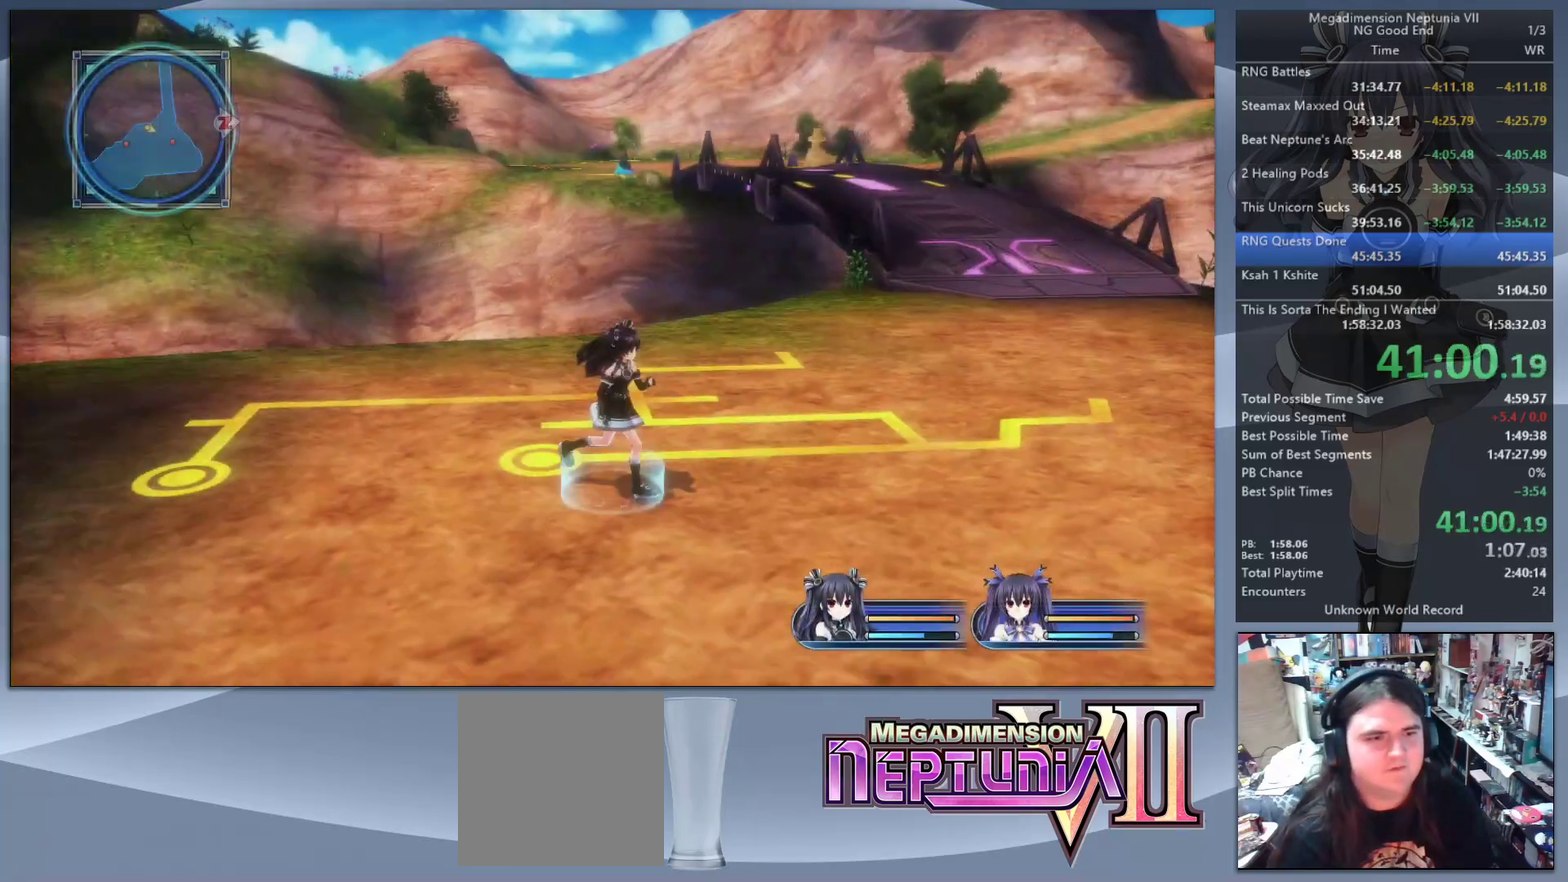
{"buttons": [], "left_stick": "up", "right_stick": "center", "events": [[300, "left_stick", "up"], [300, "right_stick", "center"]]}
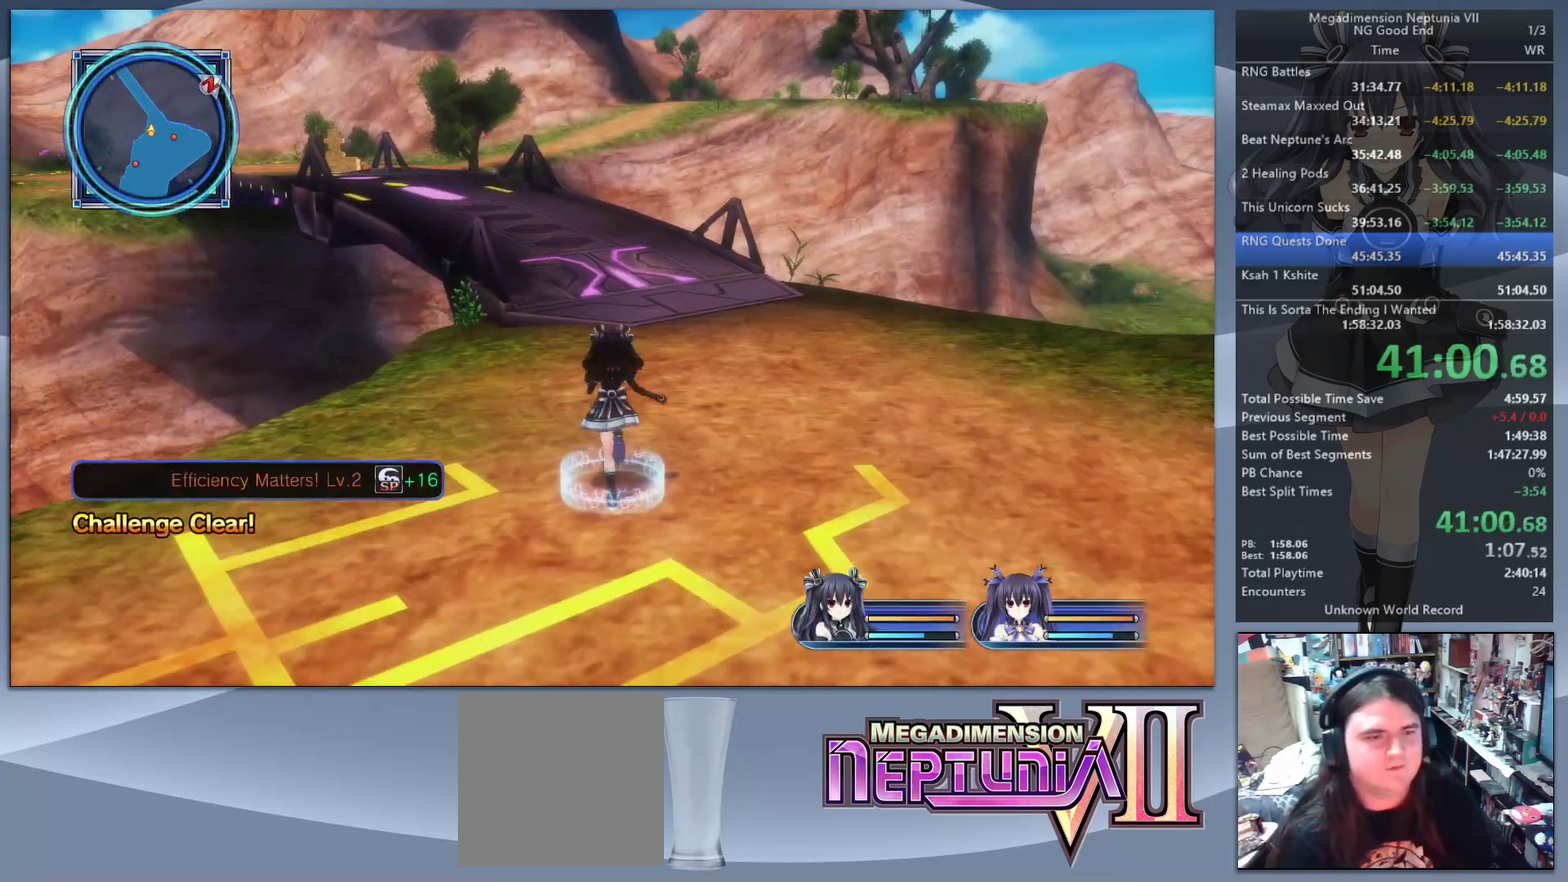
{"buttons": [], "left_stick": "up", "right_stick": "center", "events": []}
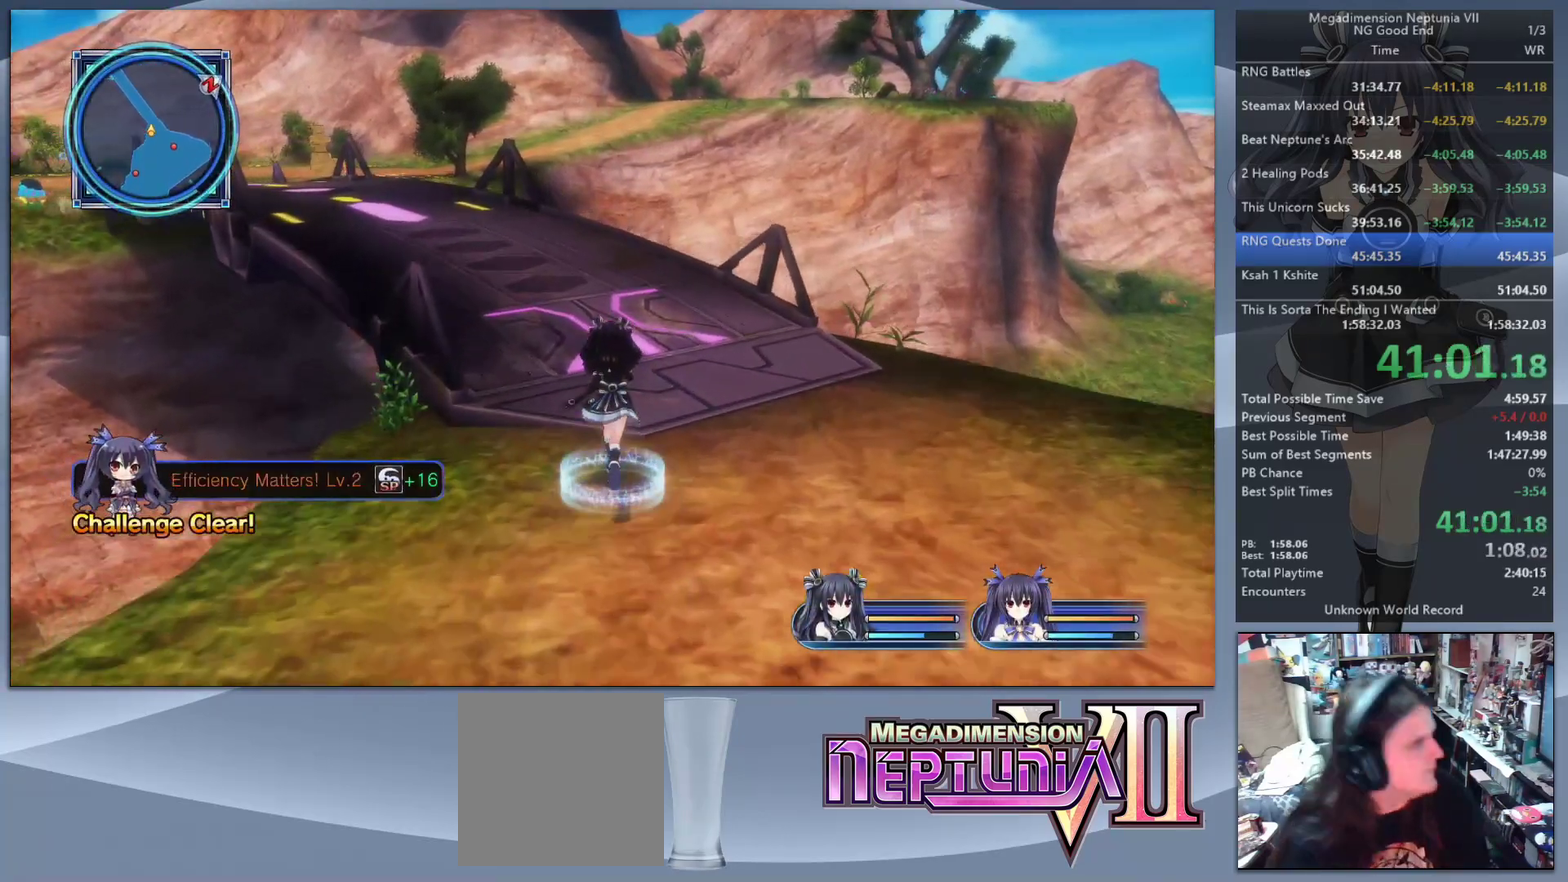
{"buttons": [], "left_stick": "up", "right_stick": "left", "events": [[300, "right_stick", "left"]]}
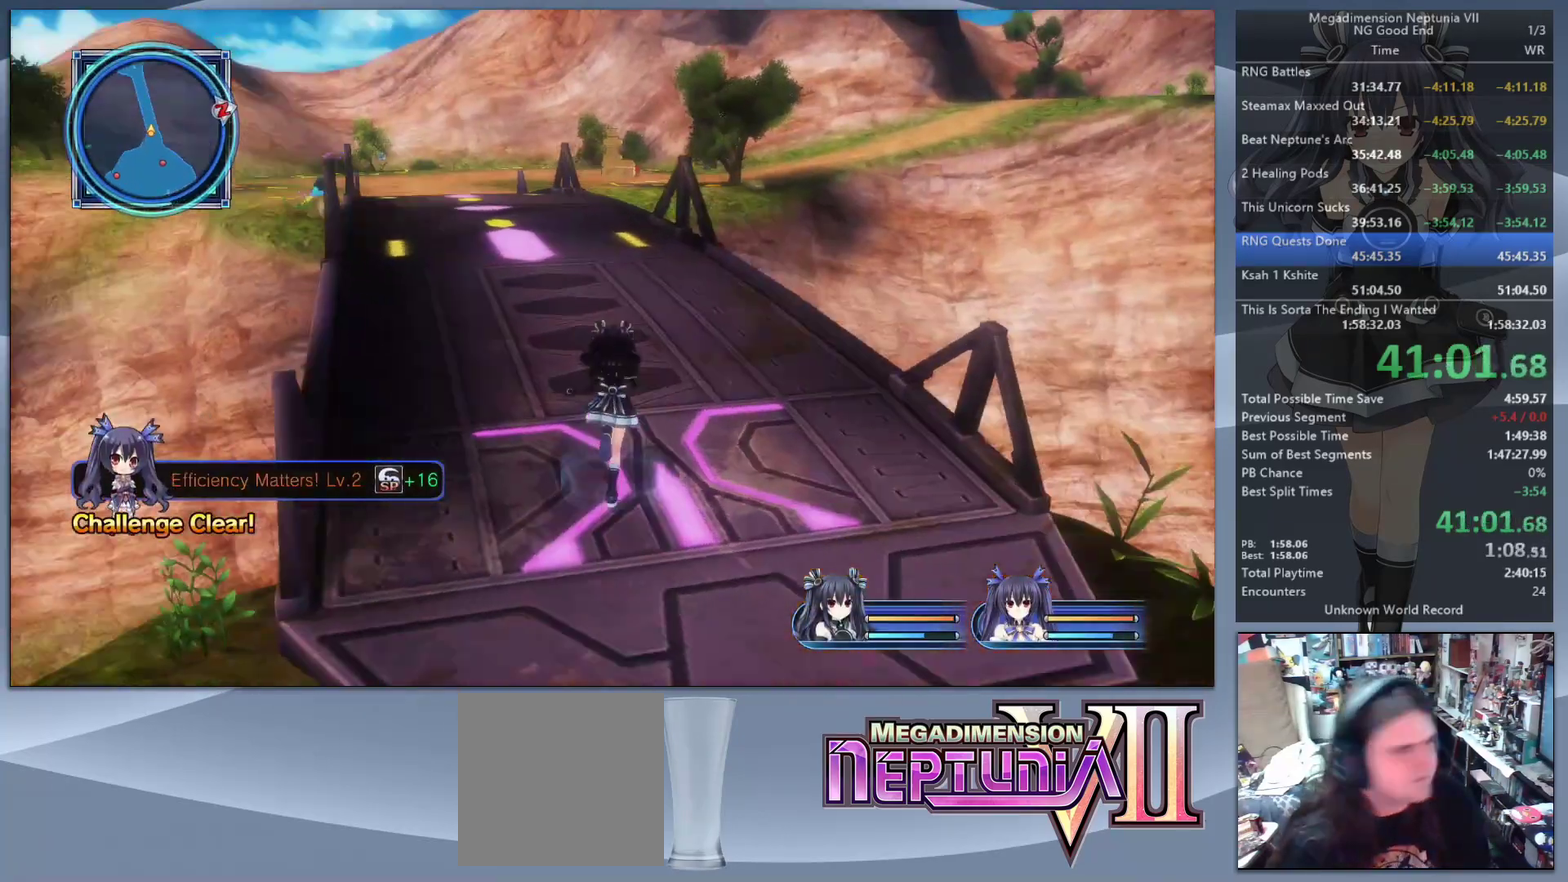
{"buttons": ["CIRCLE"], "left_stick": "up", "right_stick": "center", "events": [[67, "right_stick", "center"], [200, "CIRCLE", "down"], [267, "CIRCLE", "up"], [367, "CIRCLE", "down"], [433, "CIRCLE", "up"], [500, "CIRCLE", "down"]]}
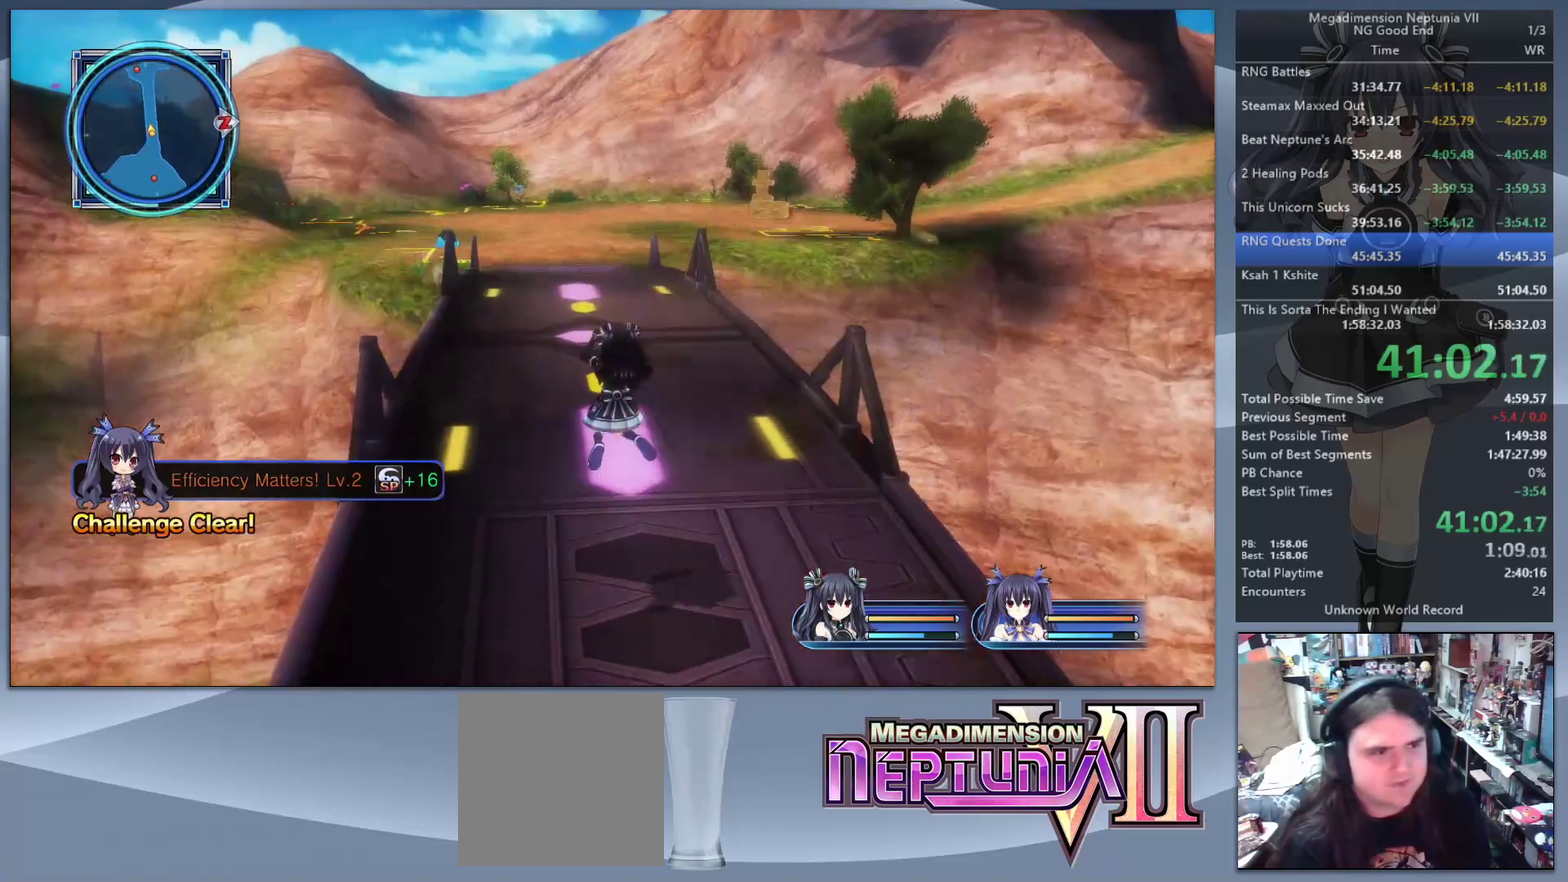
{"buttons": ["CIRCLE"], "left_stick": "up", "right_stick": "center", "events": [[67, "CIRCLE", "up"], [167, "CIRCLE", "down"], [233, "CIRCLE", "up"], [300, "CIRCLE", "down"], [367, "CIRCLE", "up"], [467, "CIRCLE", "down"]]}
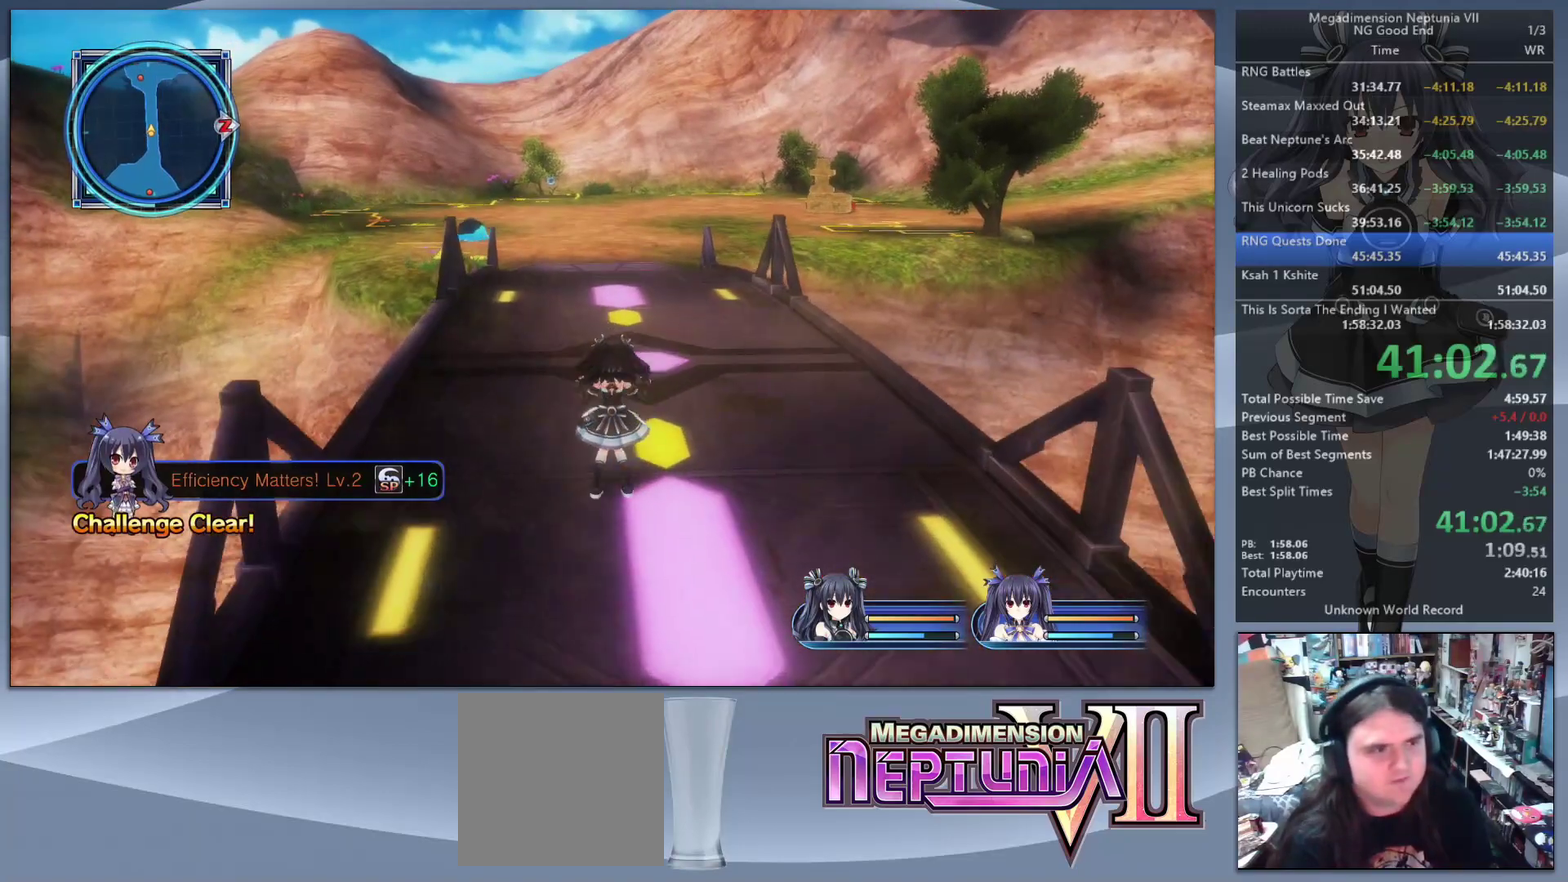
{"buttons": ["CIRCLE"], "left_stick": "up", "right_stick": "center", "events": [[33, "CIRCLE", "up"], [100, "CIRCLE", "down"], [200, "CIRCLE", "up"], [267, "CIRCLE", "down"], [367, "CIRCLE", "up"], [467, "CIRCLE", "down"]]}
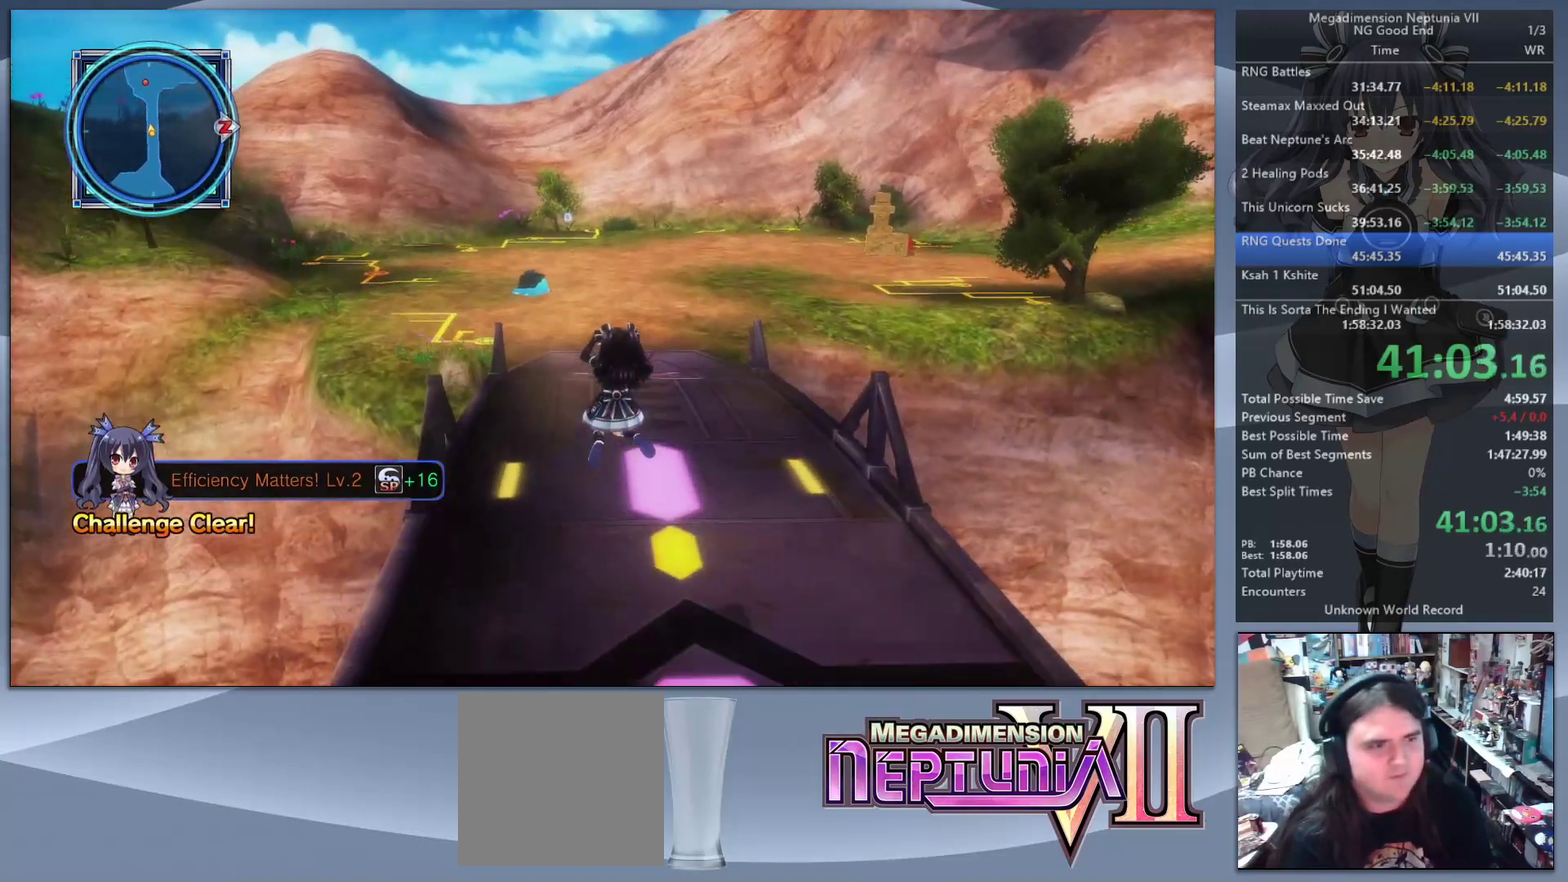
{"buttons": [], "left_stick": "up", "right_stick": "center", "events": [[33, "CIRCLE", "up"]]}
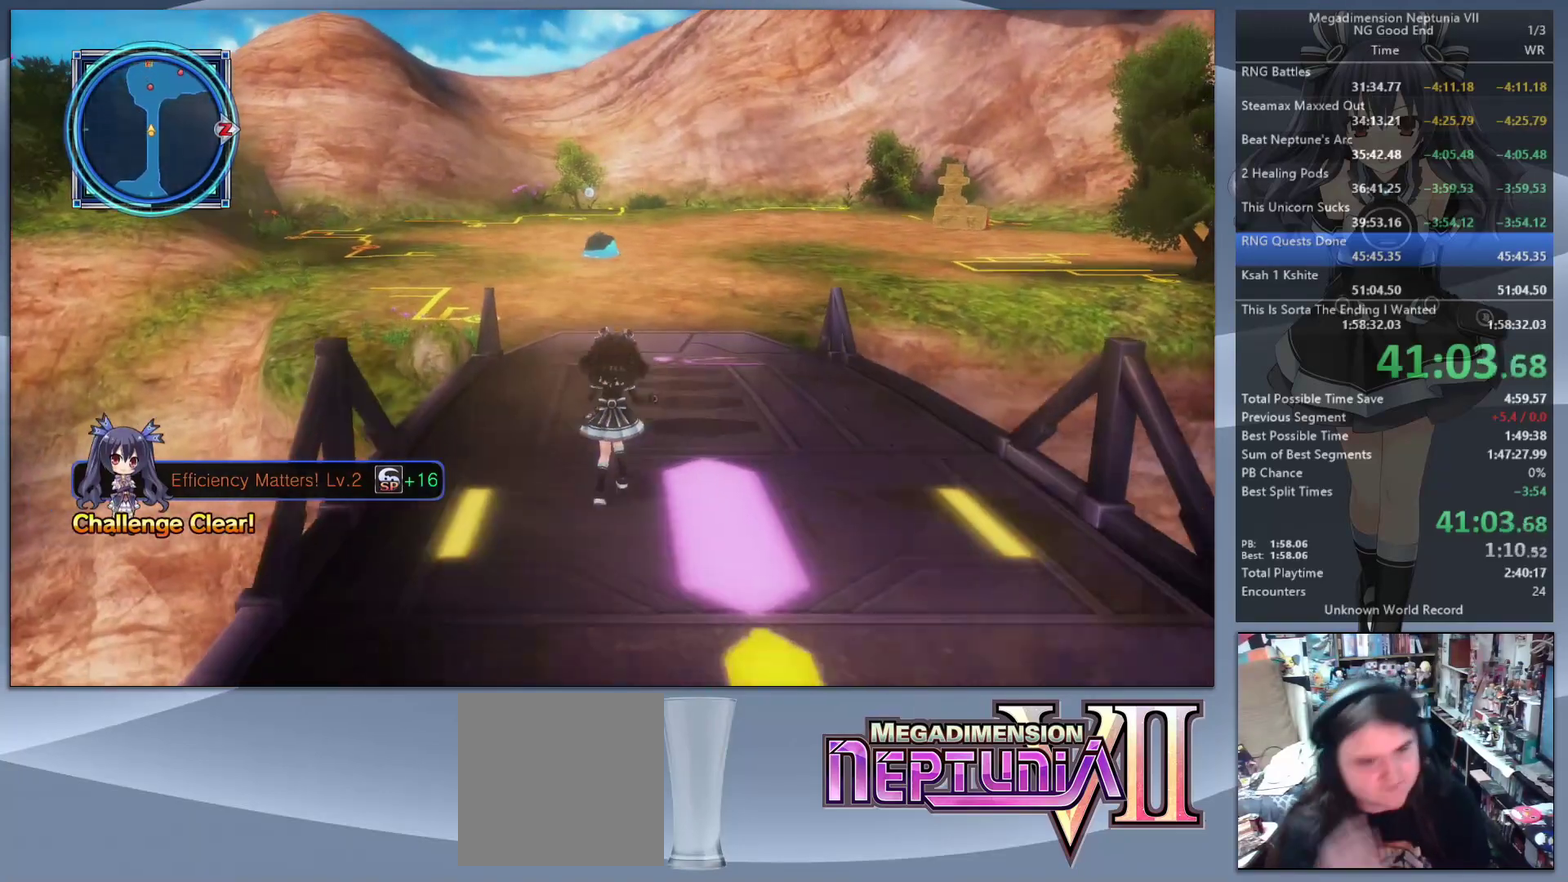
{"buttons": [], "left_stick": "up", "right_stick": "center", "events": []}